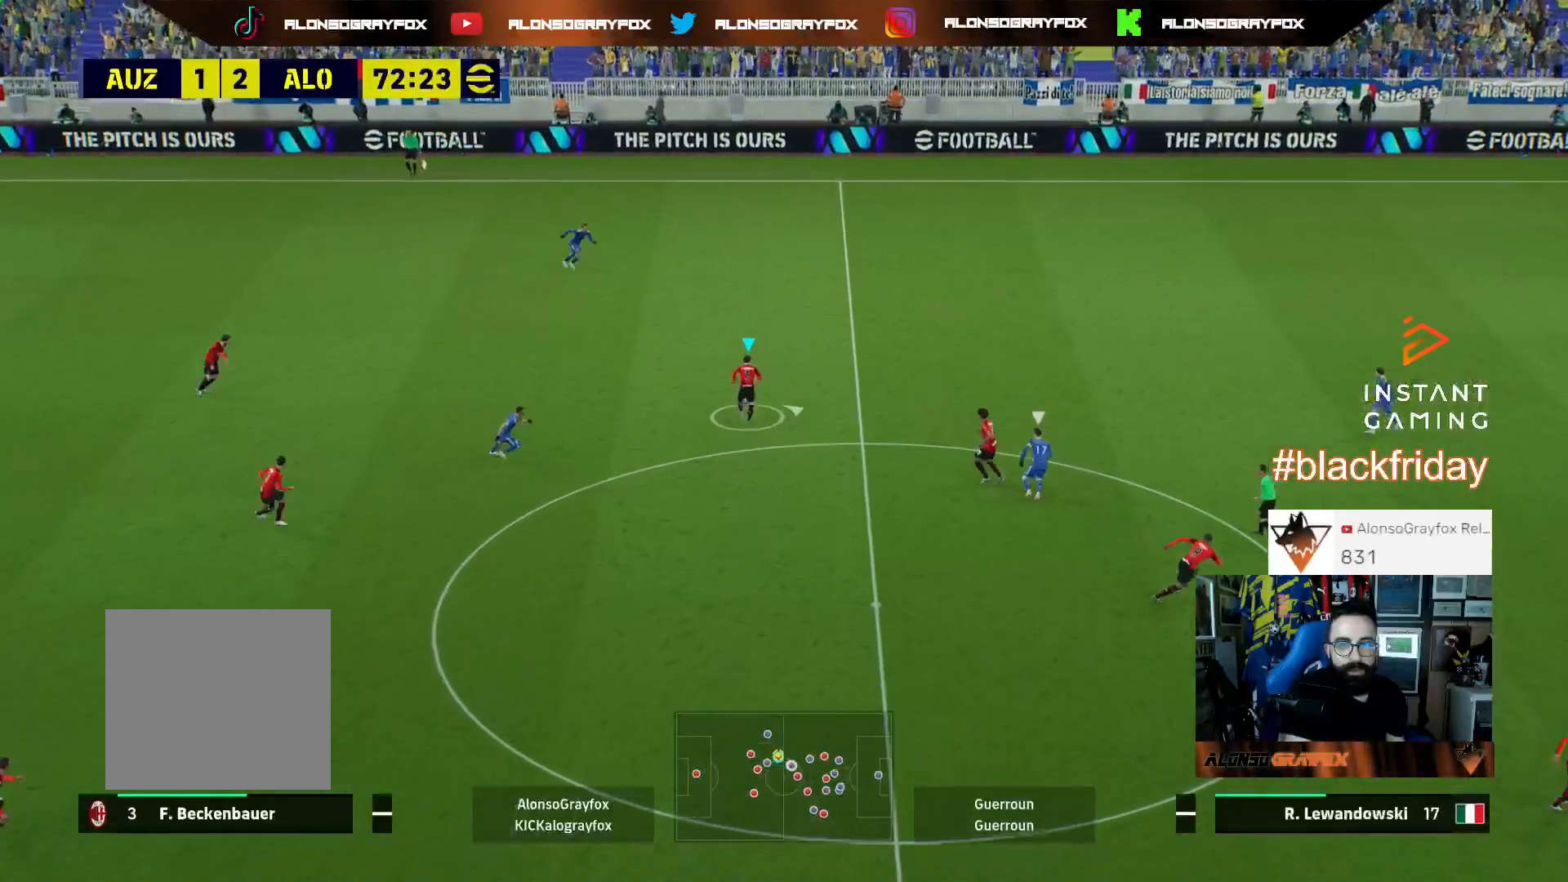
Gameplay with a controller (PlayStation layout); each line is a JSON object with the inputs held at the frame after it. "events" lists button and stick changes between this image and that frame as [ms after this image, input, new state], when the widget could be followed in between. Not read: SELECT START other_buttons.
{"buttons": ["R2"], "left_stick": "up-right", "right_stick": "center", "events": [[200, "R2", "down"], [200, "SQUARE", "down"], [200, "left_stick", "right"], [367, "SQUARE", "up"], [467, "left_stick", "up-right"]]}
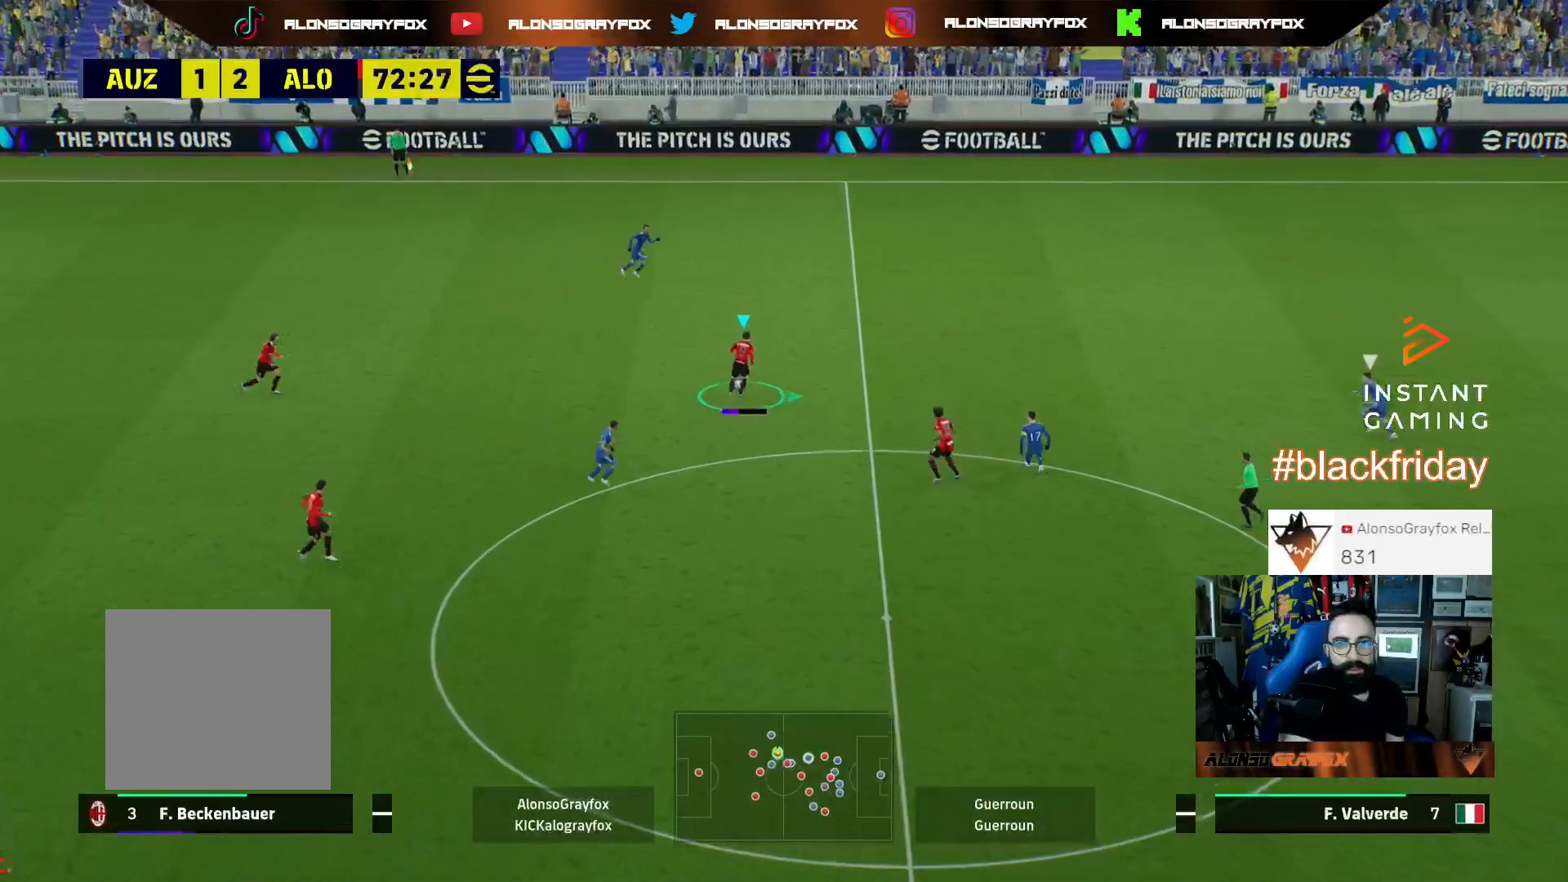
{"buttons": ["R2"], "left_stick": "up-right", "right_stick": "center", "events": []}
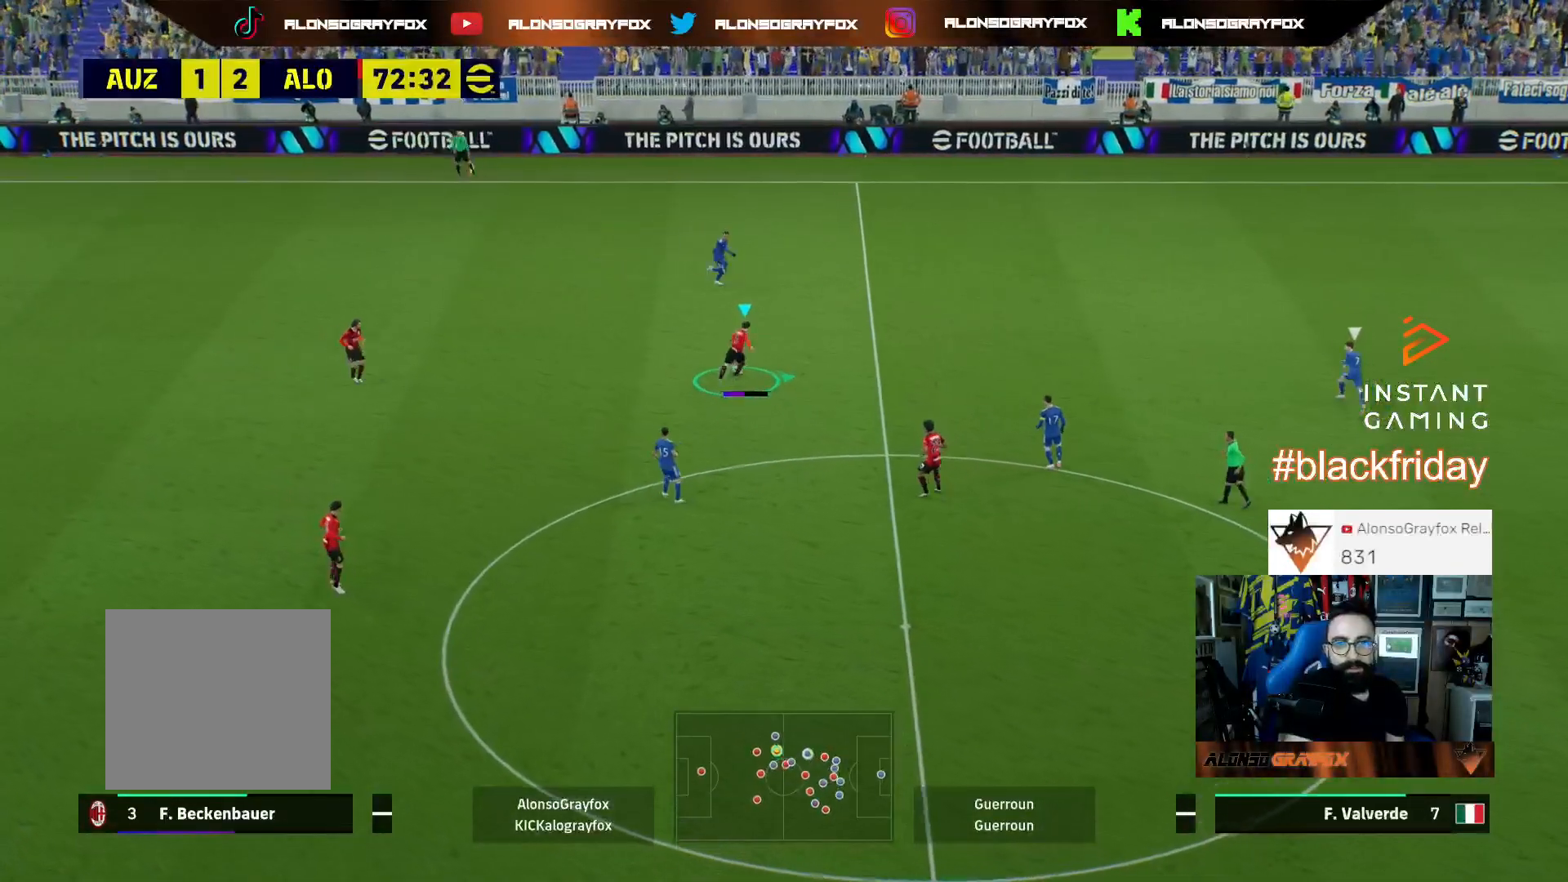
{"buttons": ["R2", "L3"], "left_stick": "up-left", "right_stick": "center", "events": [[167, "R2", "up"], [233, "left_stick", "up"], [267, "L3", "down"], [267, "R2", "down"], [333, "left_stick", "up-left"]]}
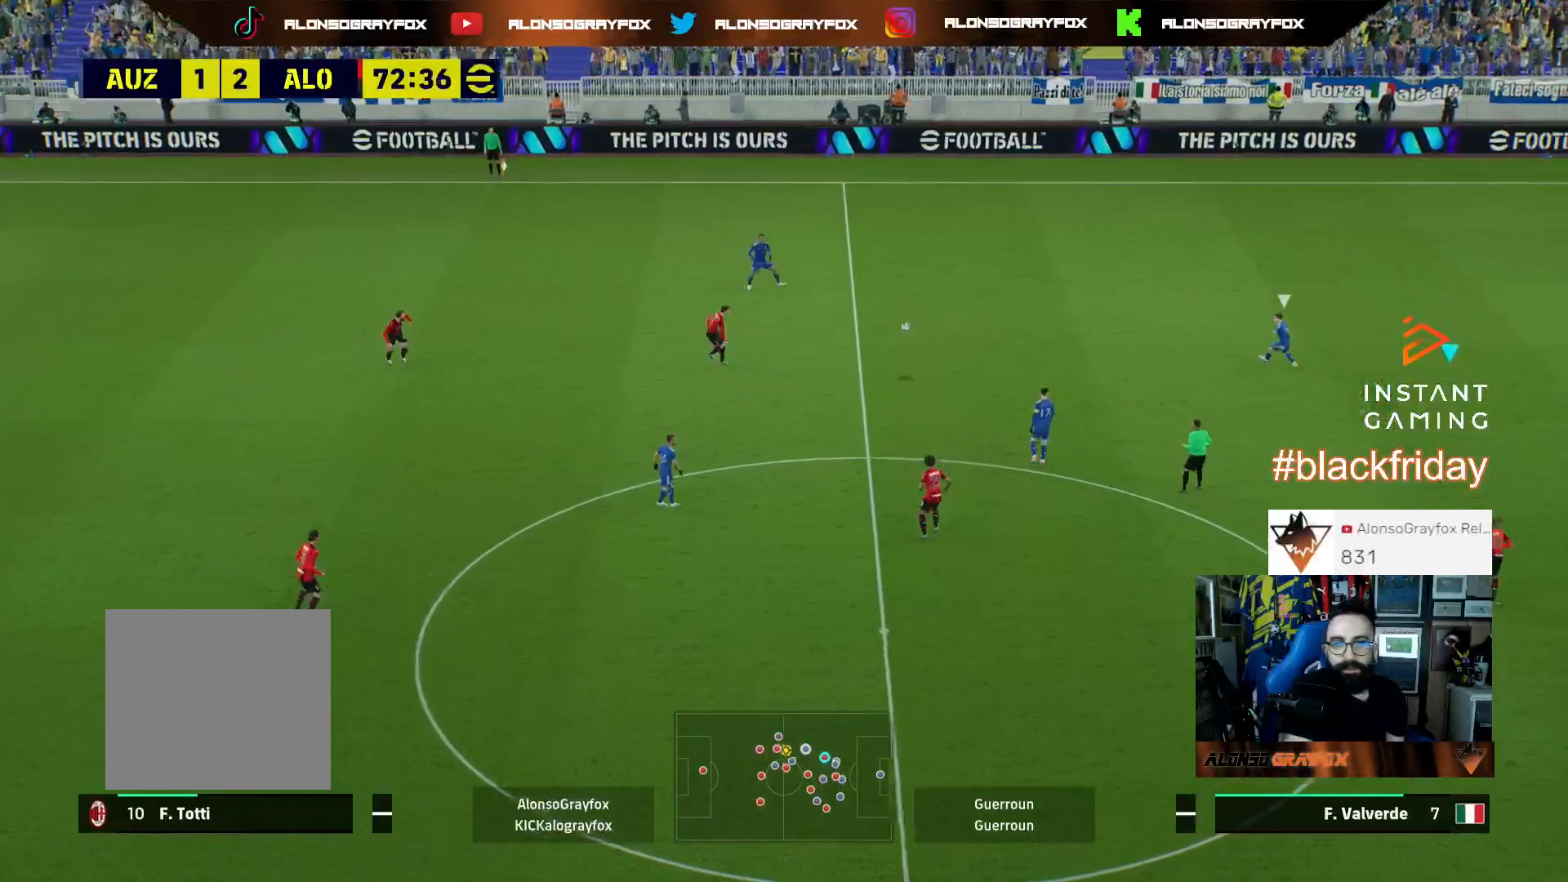
{"buttons": ["L1", "L3"], "left_stick": "down-left", "right_stick": "center", "events": [[133, "left_stick", "down-left"], [200, "R2", "up"], [367, "L1", "down"], [400, "CROSS", "down"], [500, "CROSS", "up"]]}
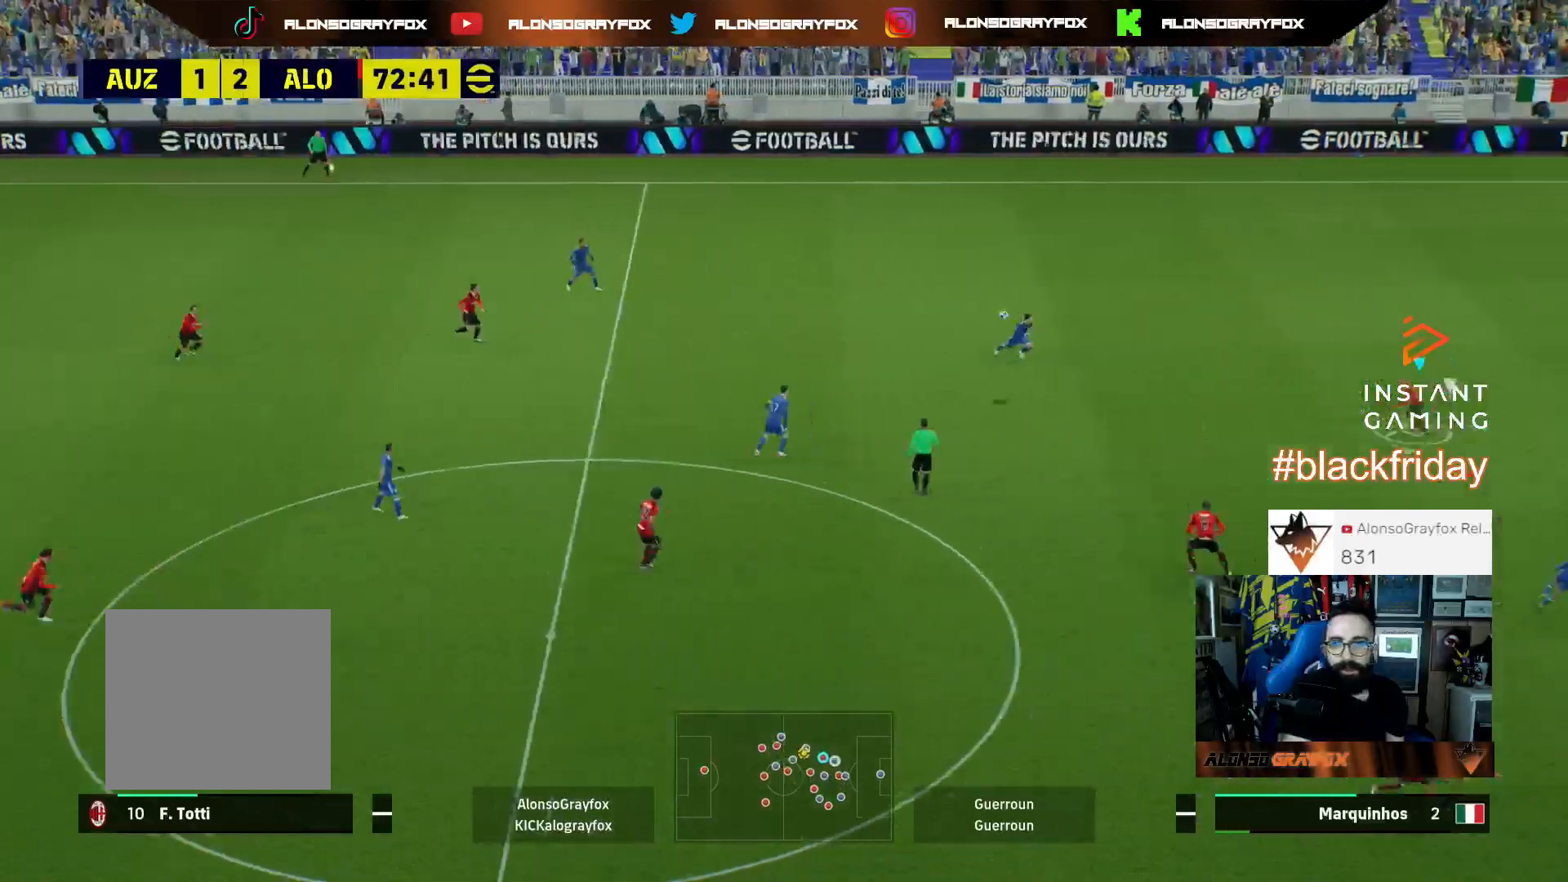
{"buttons": [], "left_stick": "down-left", "right_stick": "center"}
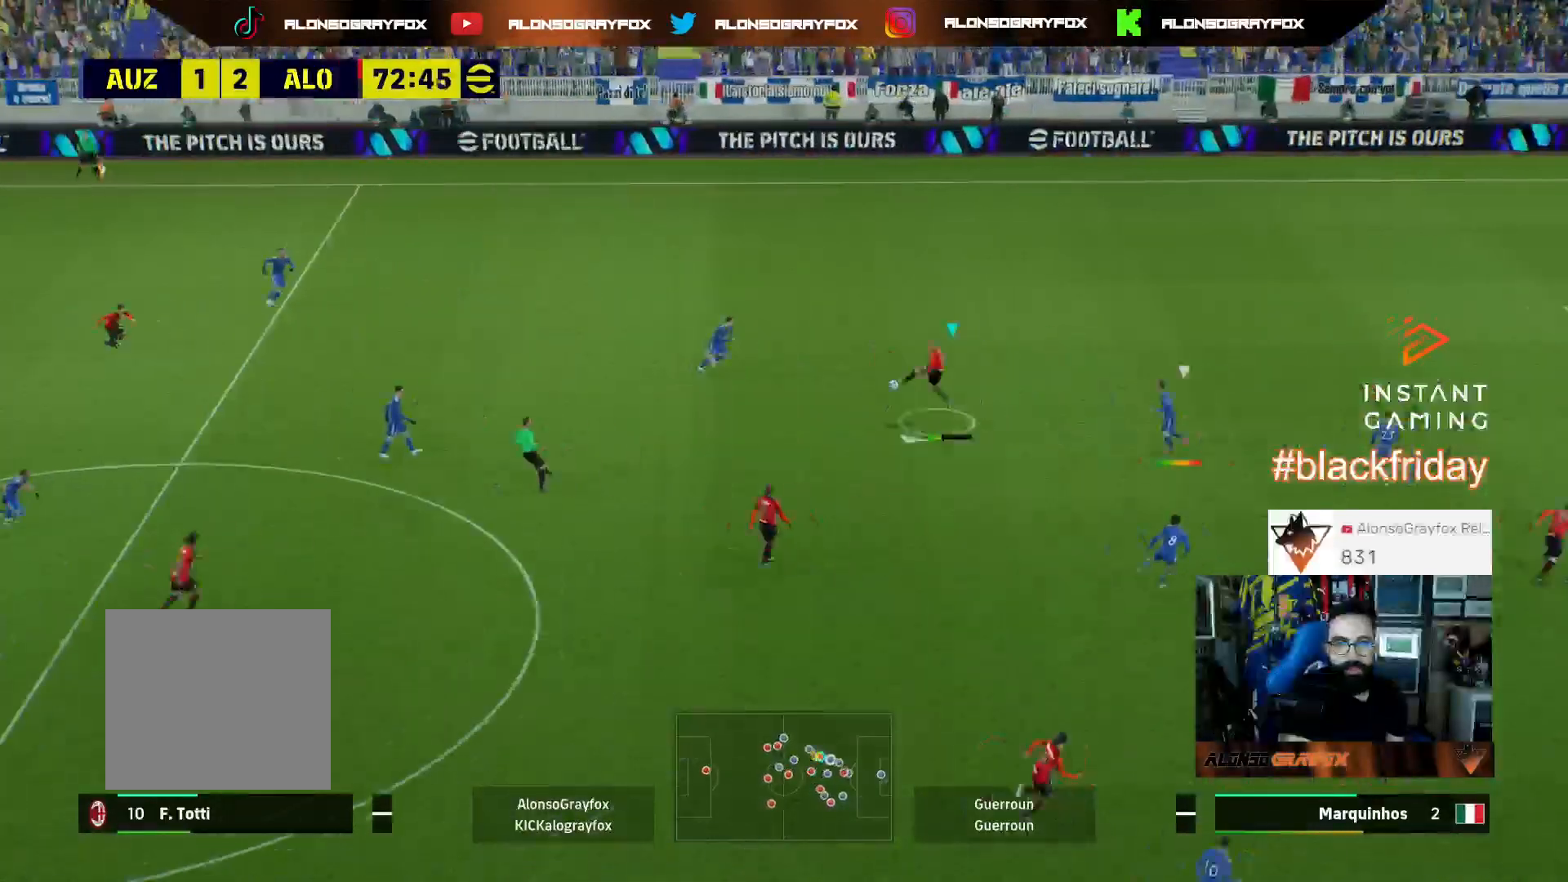
{"buttons": ["L3"], "left_stick": "down-right", "right_stick": "center", "events": [[33, "L3", "down"], [33, "left_stick", "down-right"], [67, "L1", "down"], [233, "L1", "up"]]}
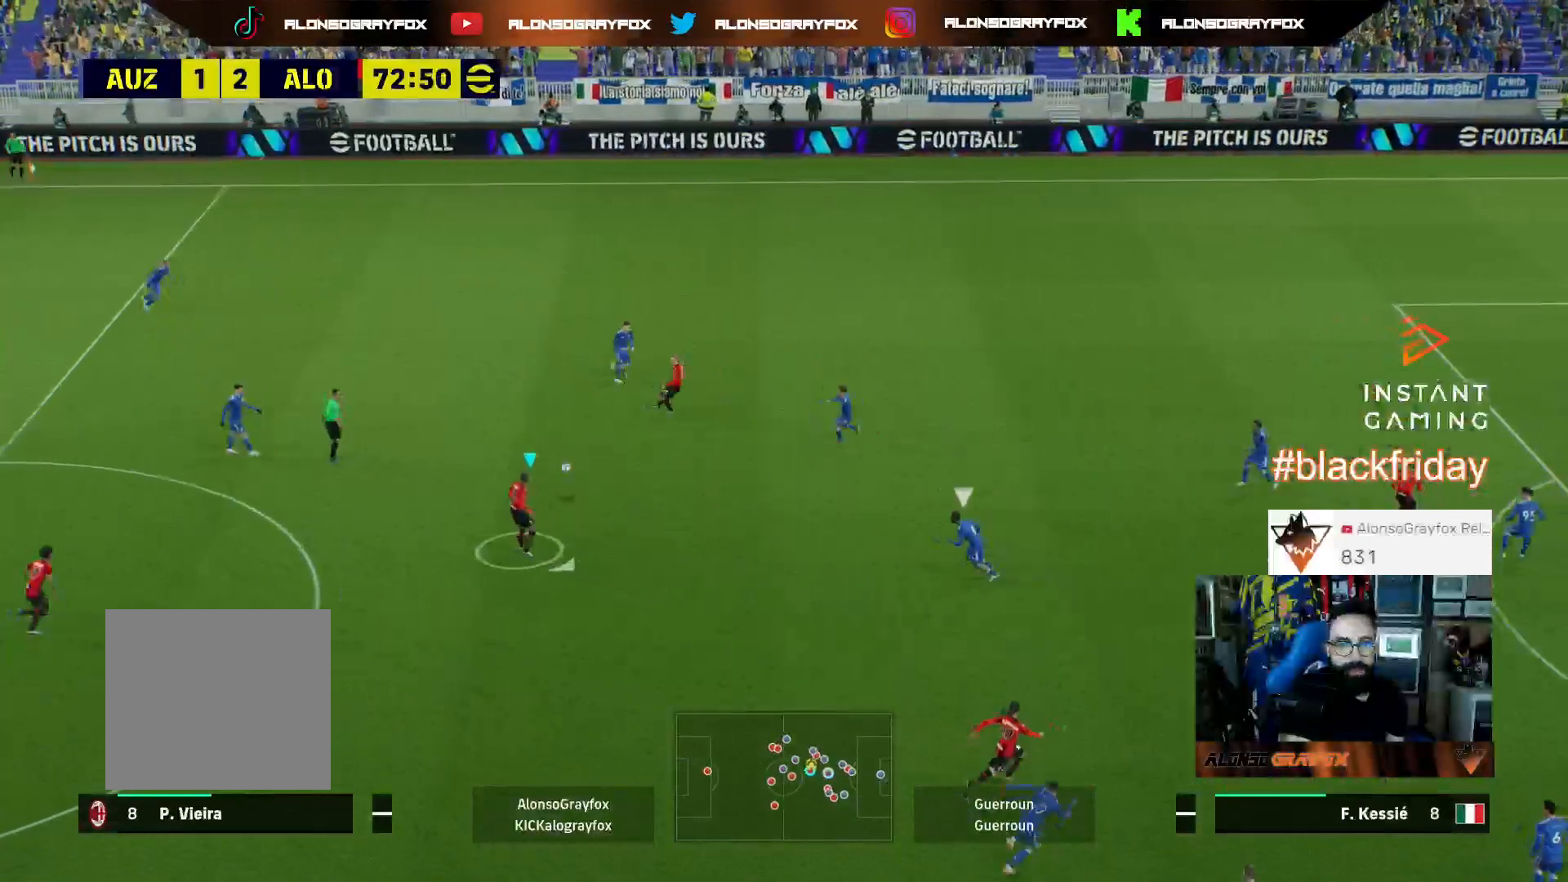
{"buttons": ["L3"], "left_stick": "right", "right_stick": "center", "events": [[300, "CROSS", "down"], [300, "R2", "down"], [300, "left_stick", "right"], [433, "CROSS", "up"], [500, "R2", "up"]]}
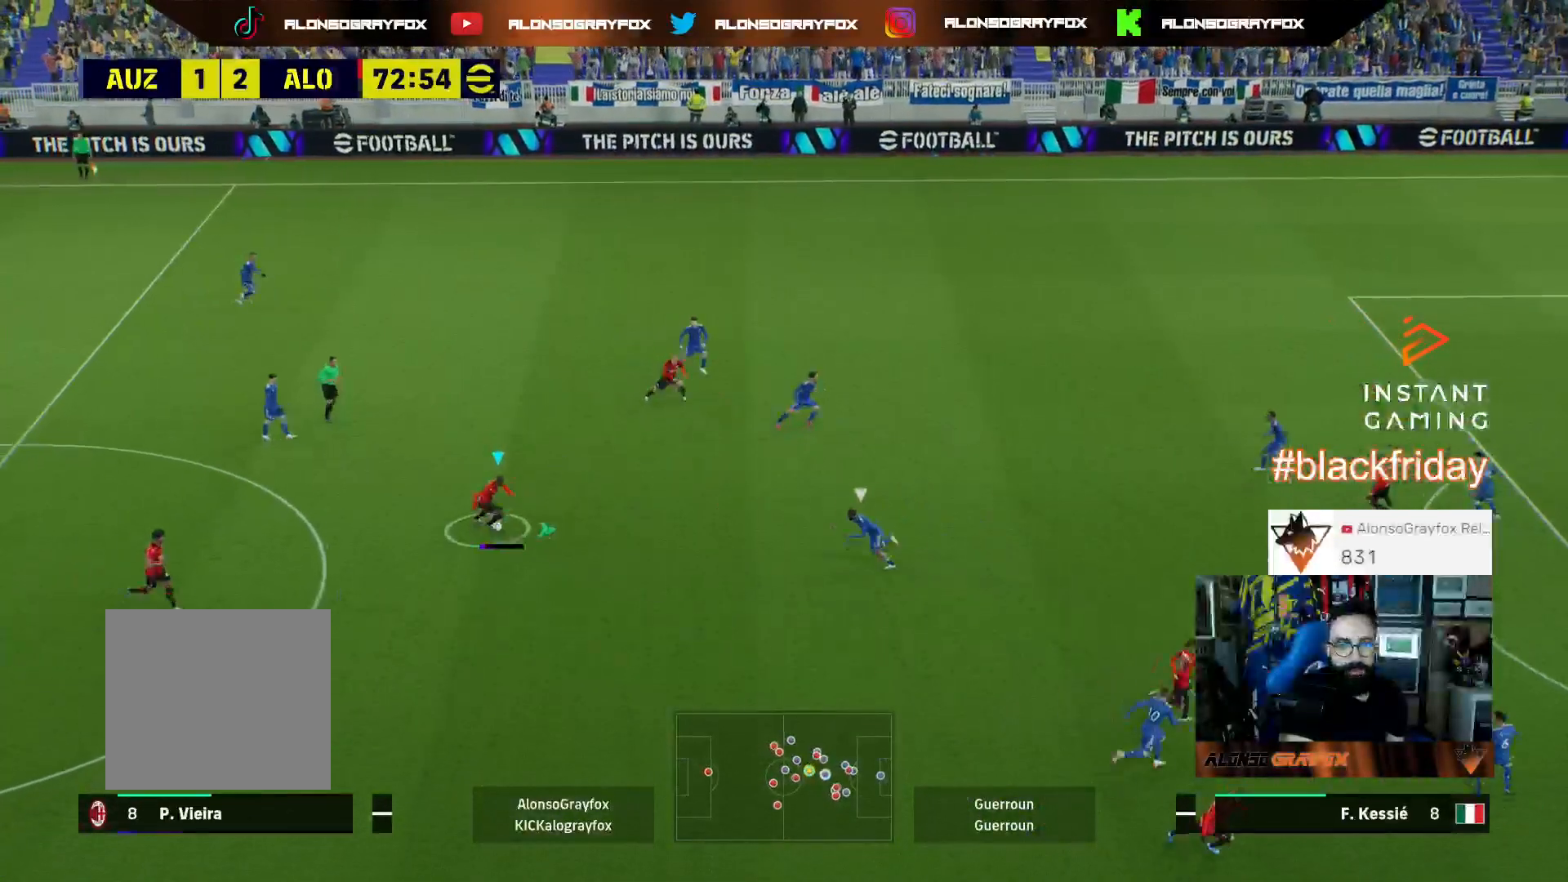
{"buttons": ["R2", "L3"], "left_stick": "up-right", "right_stick": "center", "events": [[100, "R2", "down"], [167, "left_stick", "up-right"]]}
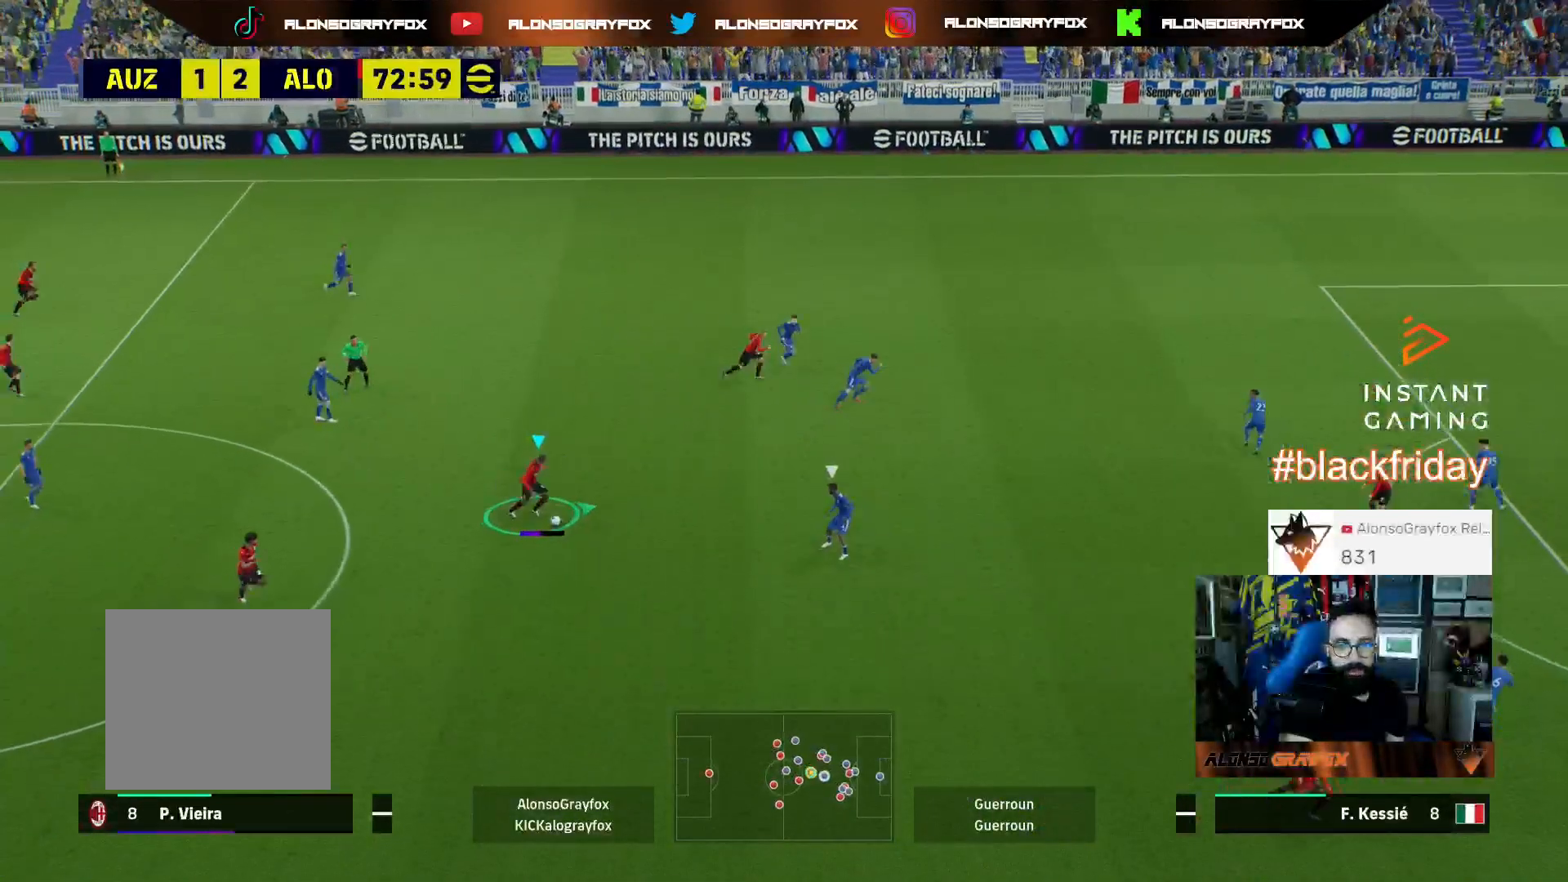
{"buttons": ["L3"], "left_stick": "up-right", "right_stick": "center", "events": [[433, "R2", "up"]]}
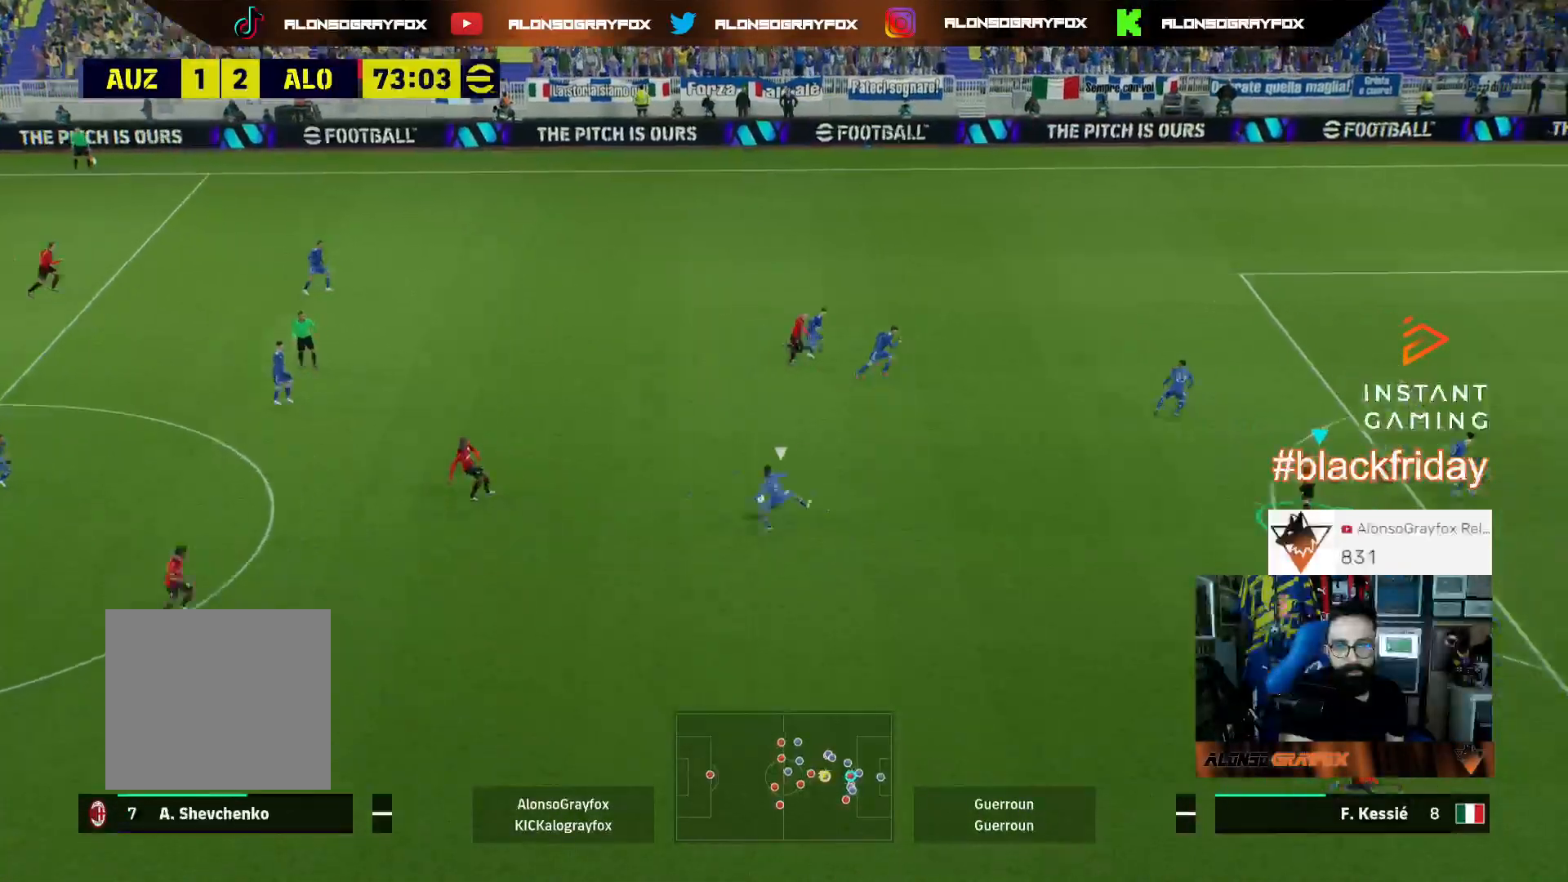
{"buttons": ["L1"], "left_stick": "up", "right_stick": "center", "events": [[133, "L3", "up"], [433, "L1", "down"], [467, "left_stick", "up"]]}
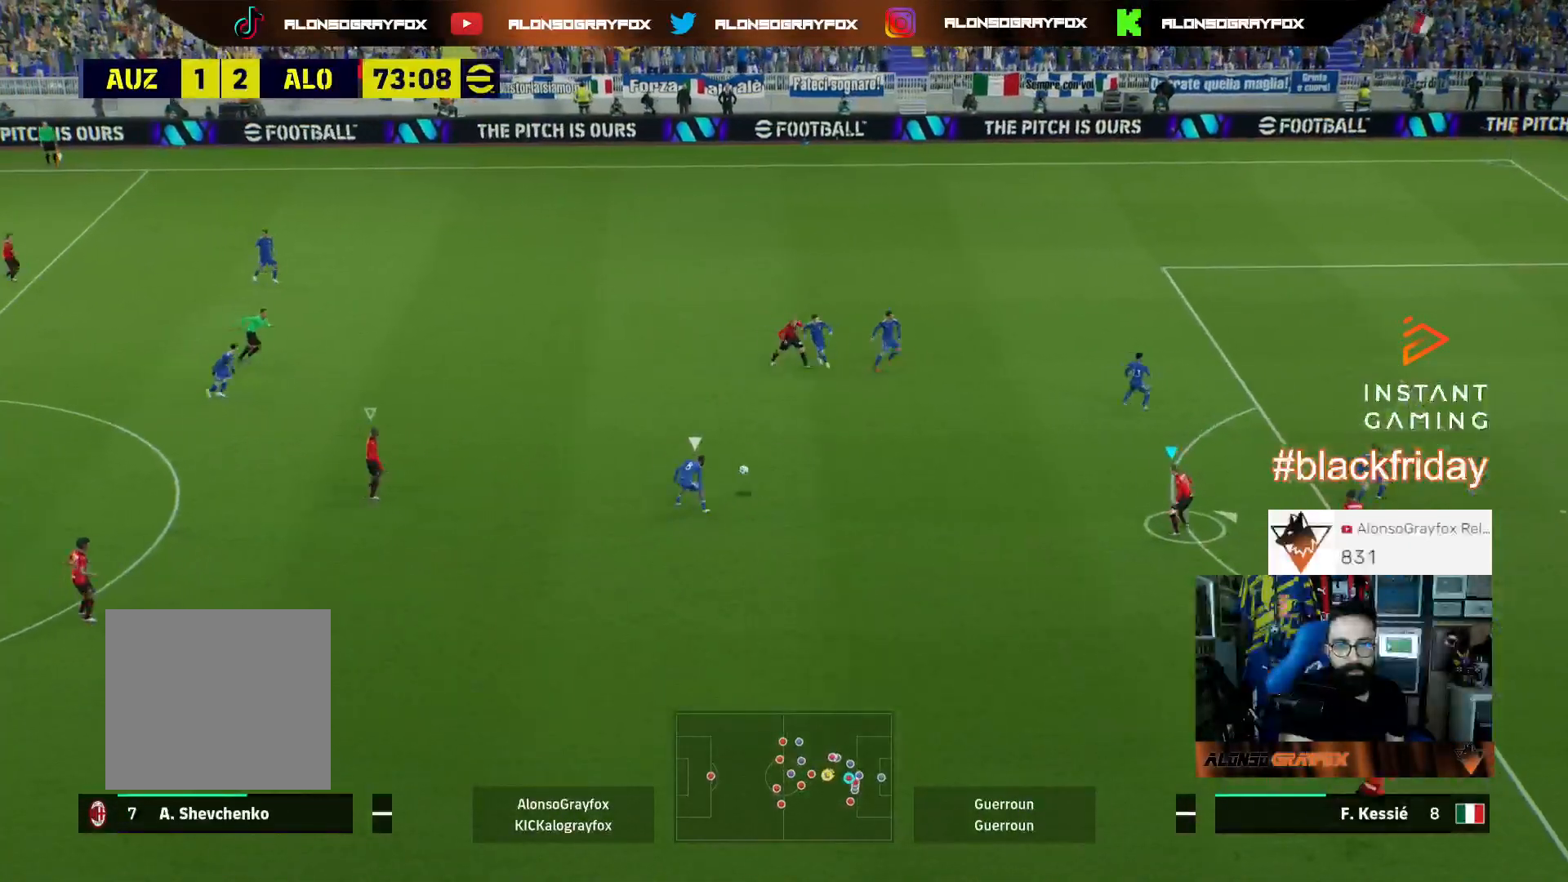
{"buttons": ["L2", "R1", "R2", "L3"], "left_stick": "down-left", "right_stick": "center", "events": [[33, "left_stick", "down-left"], [100, "L1", "up"], [100, "L3", "down"], [133, "R2", "down"], [233, "R1", "down"], [333, "right_stick", "up"], [433, "right_stick", "center"], [500, "L2", "down"]]}
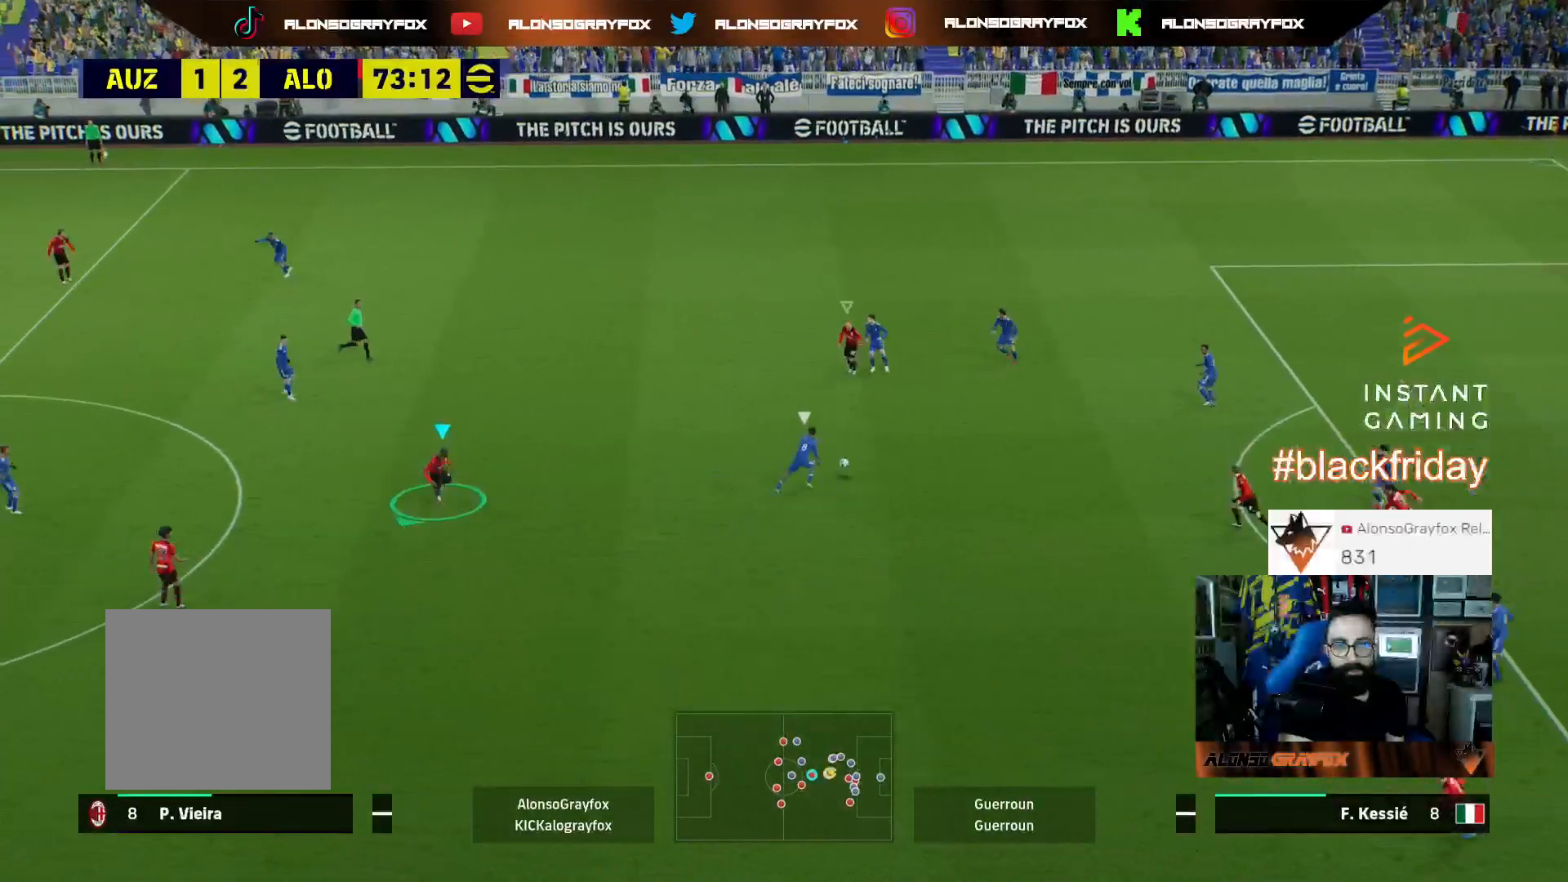
{"buttons": ["L2", "R1", "R2", "L3"], "left_stick": "down-left", "right_stick": "center", "events": []}
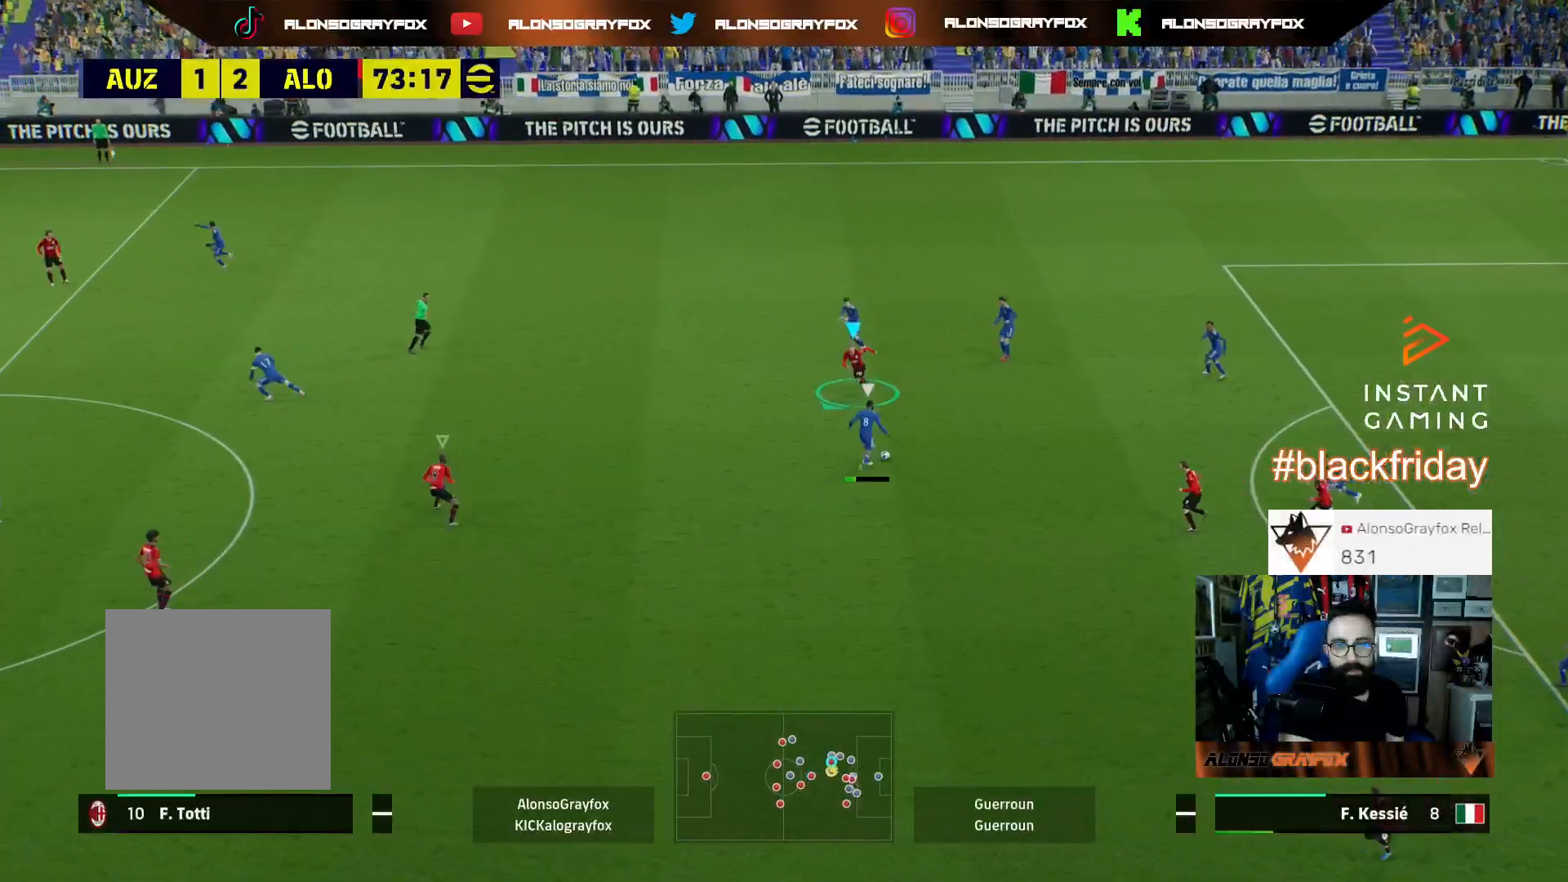
{"buttons": ["L3"], "left_stick": "left", "right_stick": "center", "events": [[300, "R1", "up"], [300, "R2", "up"], [467, "L2", "up"], [467, "left_stick", "left"]]}
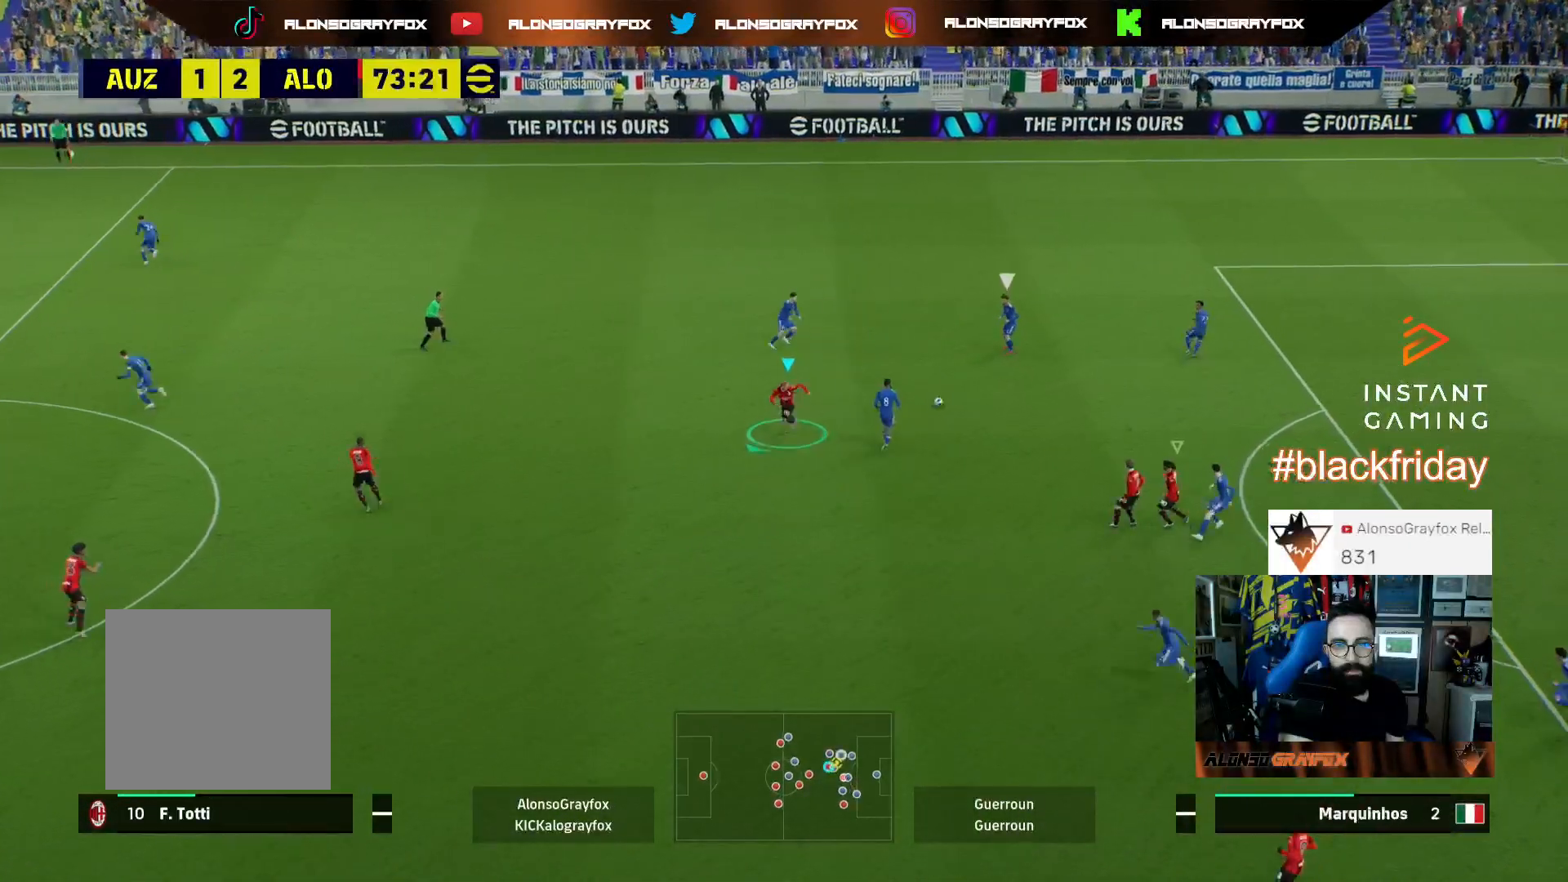
{"buttons": ["R1", "R2", "L3"], "left_stick": "up", "right_stick": "center", "events": [[33, "left_stick", "up-left"], [233, "right_stick", "left"], [300, "right_stick", "center"], [333, "R1", "down"], [333, "R2", "down"], [500, "left_stick", "up"]]}
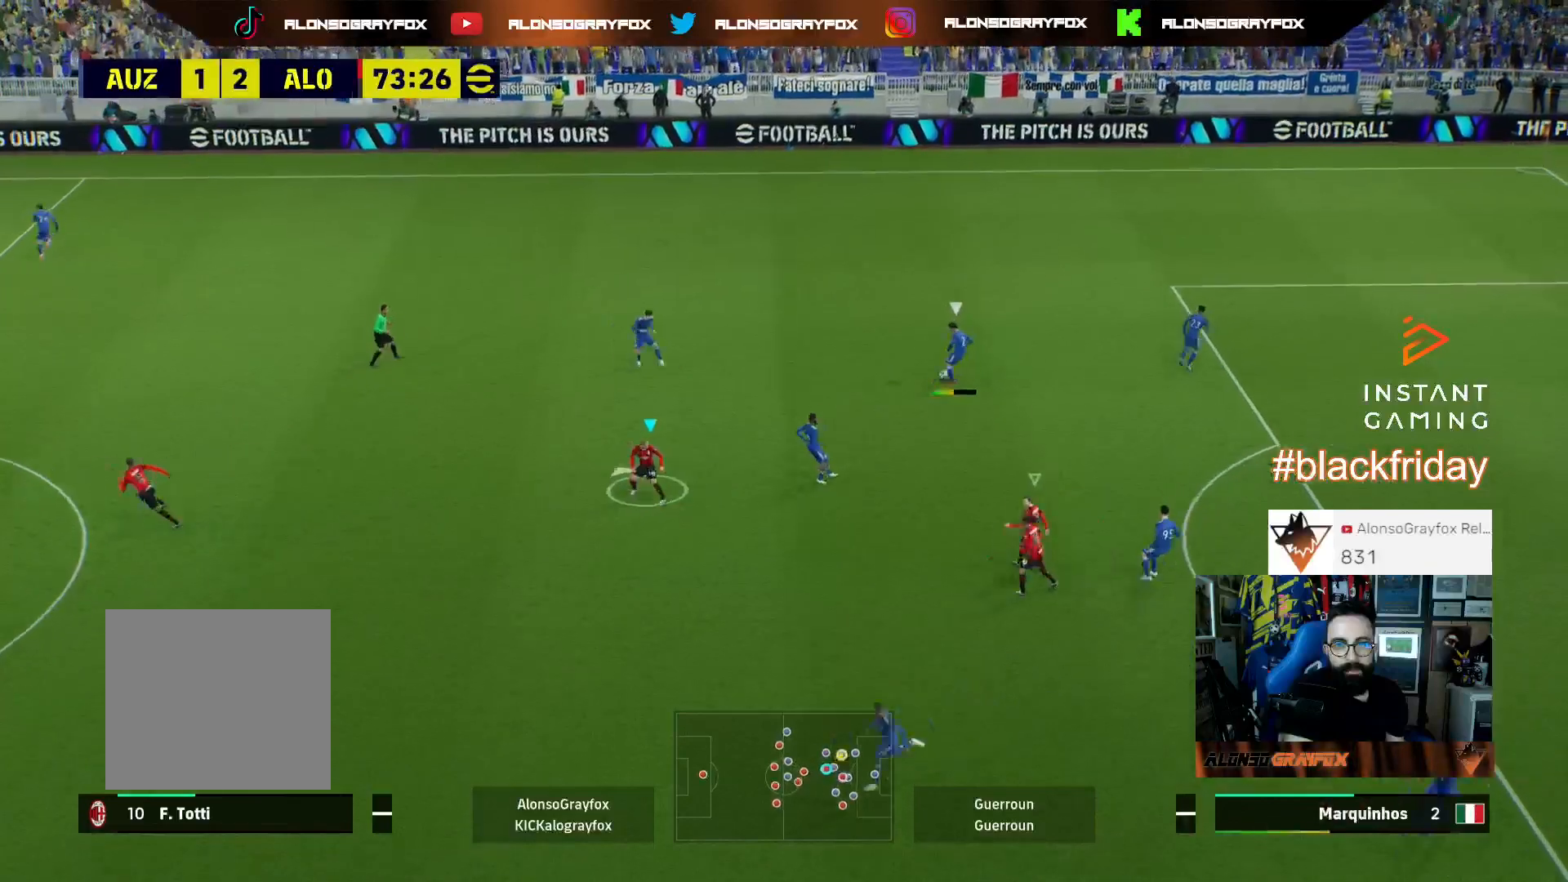
{"buttons": ["R1", "R2"], "left_stick": "up", "right_stick": "center", "events": [[133, "L1", "down"], [267, "L1", "up"], [267, "L3", "up"], [267, "R1", "up"], [300, "R2", "up"], [467, "R1", "down"], [467, "R2", "down"]]}
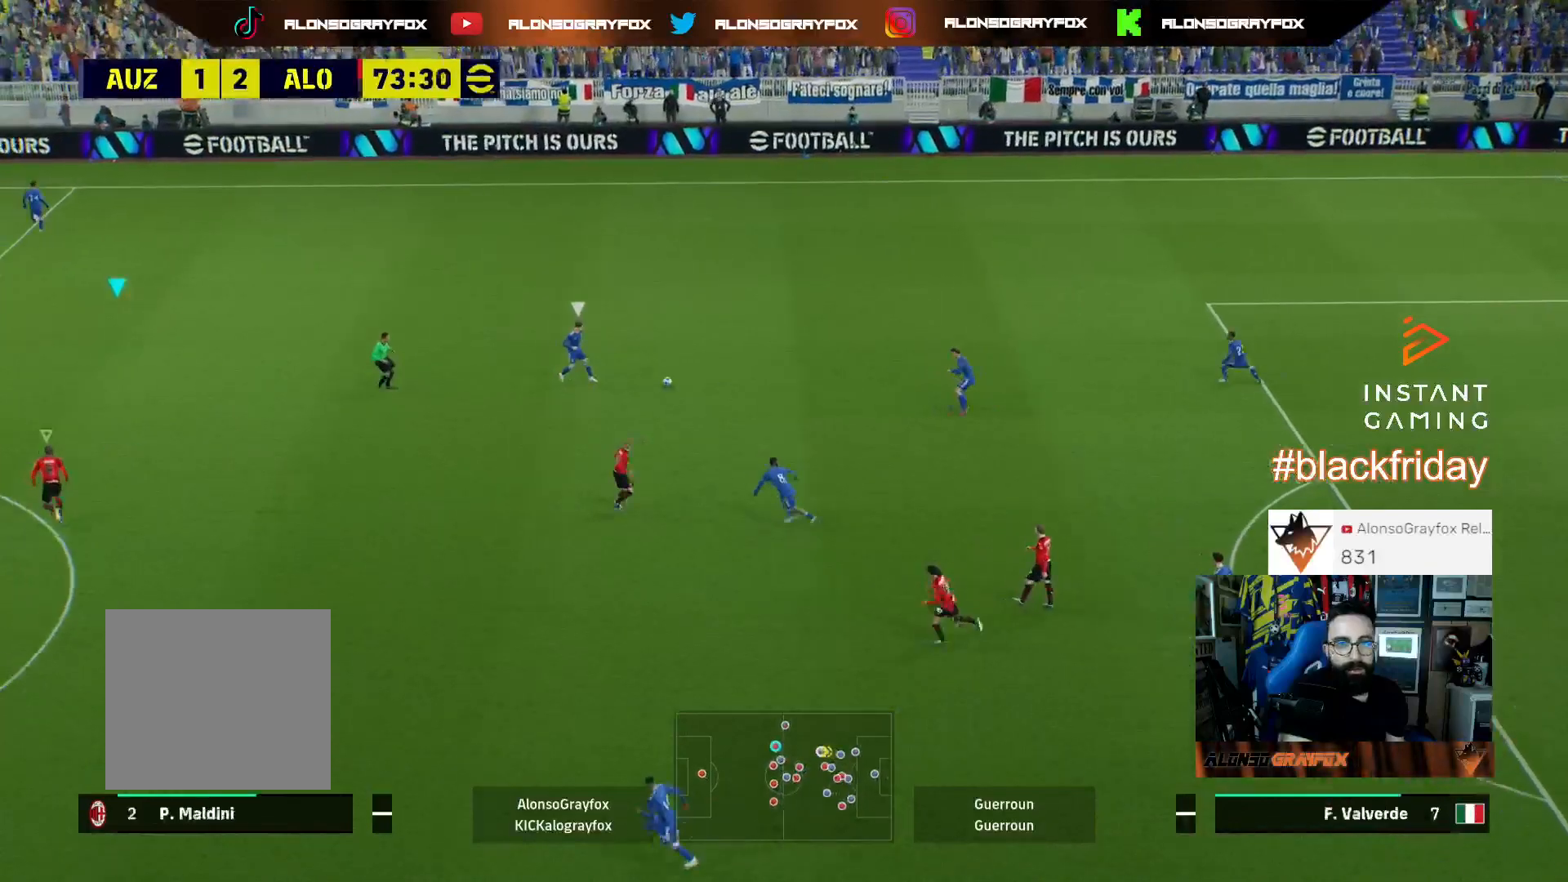
{"buttons": ["R1", "R2", "L3"], "left_stick": "up-right", "right_stick": "center", "events": [[33, "left_stick", "up-right"], [233, "L3", "down"], [267, "L1", "down"], [433, "L1", "up"]]}
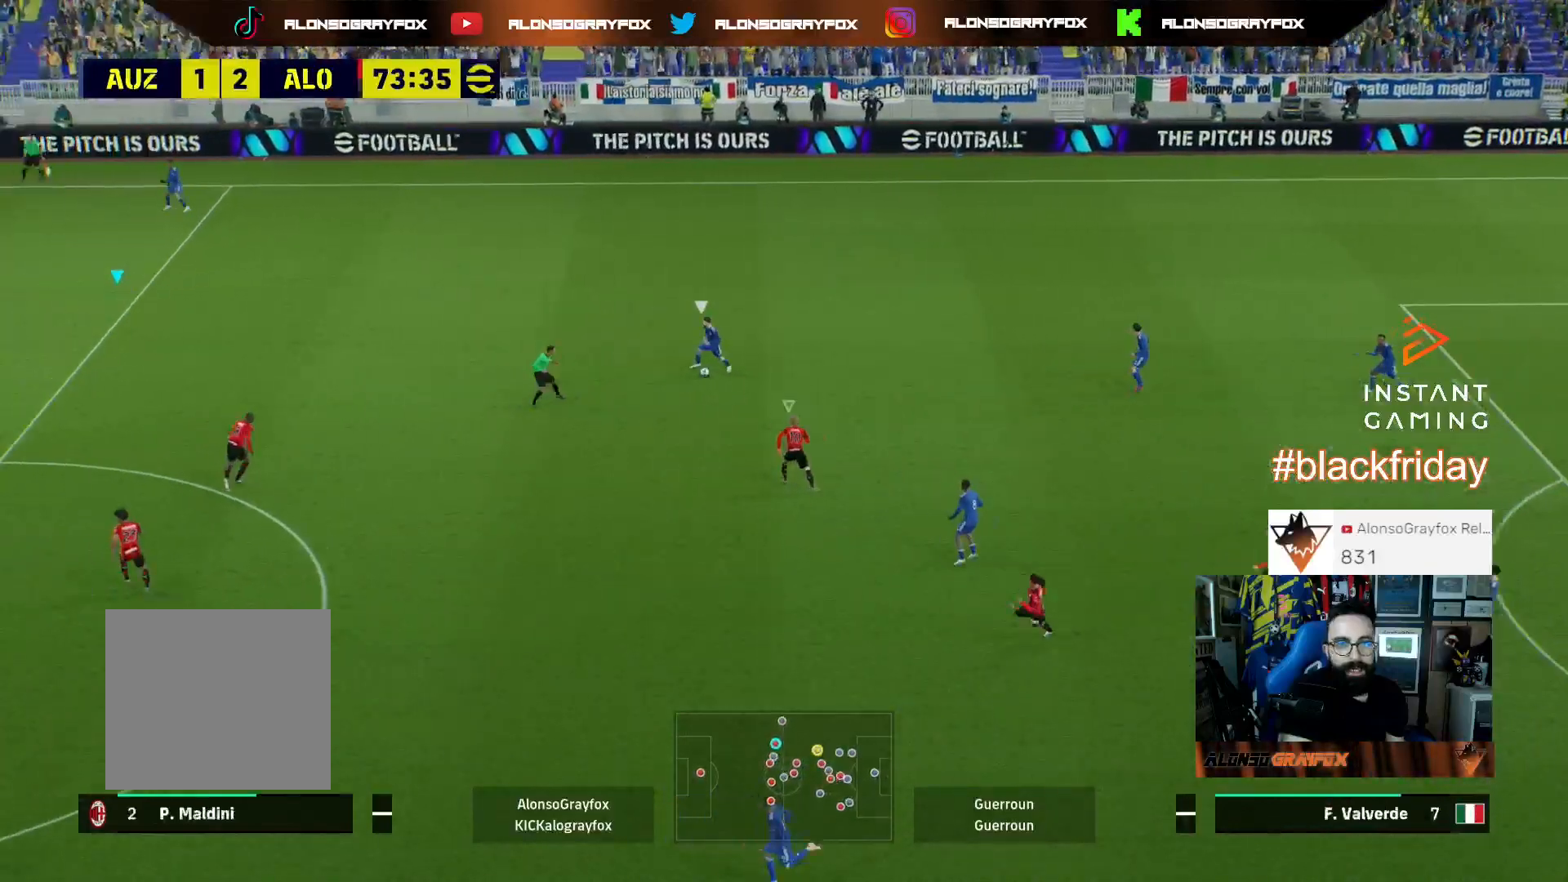
{"buttons": ["R1", "R2", "L3"], "left_stick": "up-right", "right_stick": "center", "events": [[400, "L1", "down"], [500, "L1", "up"]]}
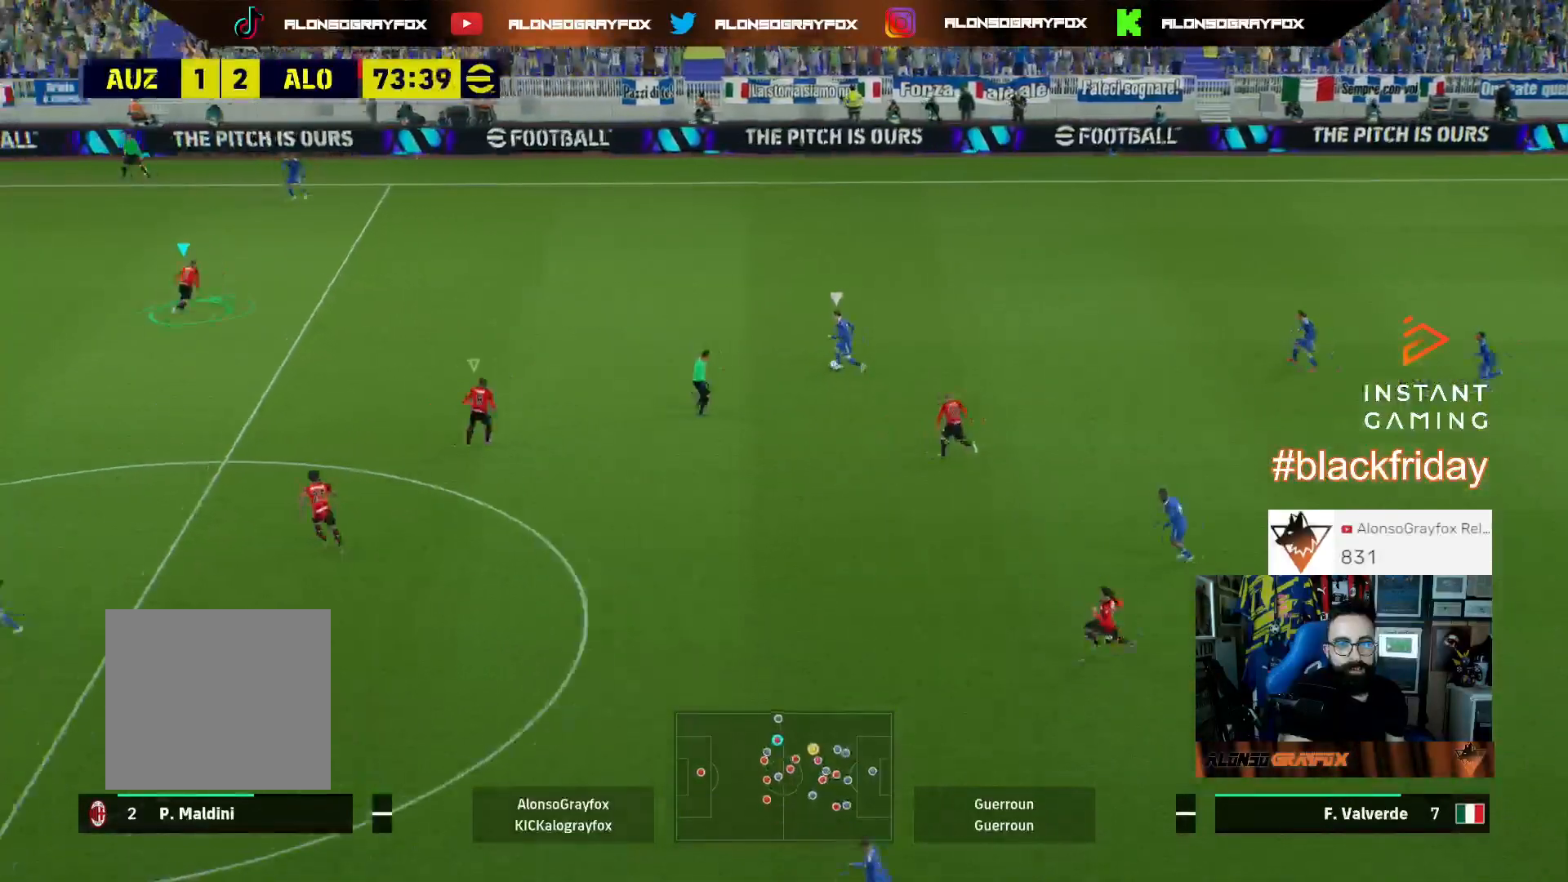
{"buttons": ["R1", "R2", "L3"], "left_stick": "up-right", "right_stick": "center", "events": [[433, "right_stick", "up-left"], [500, "right_stick", "center"]]}
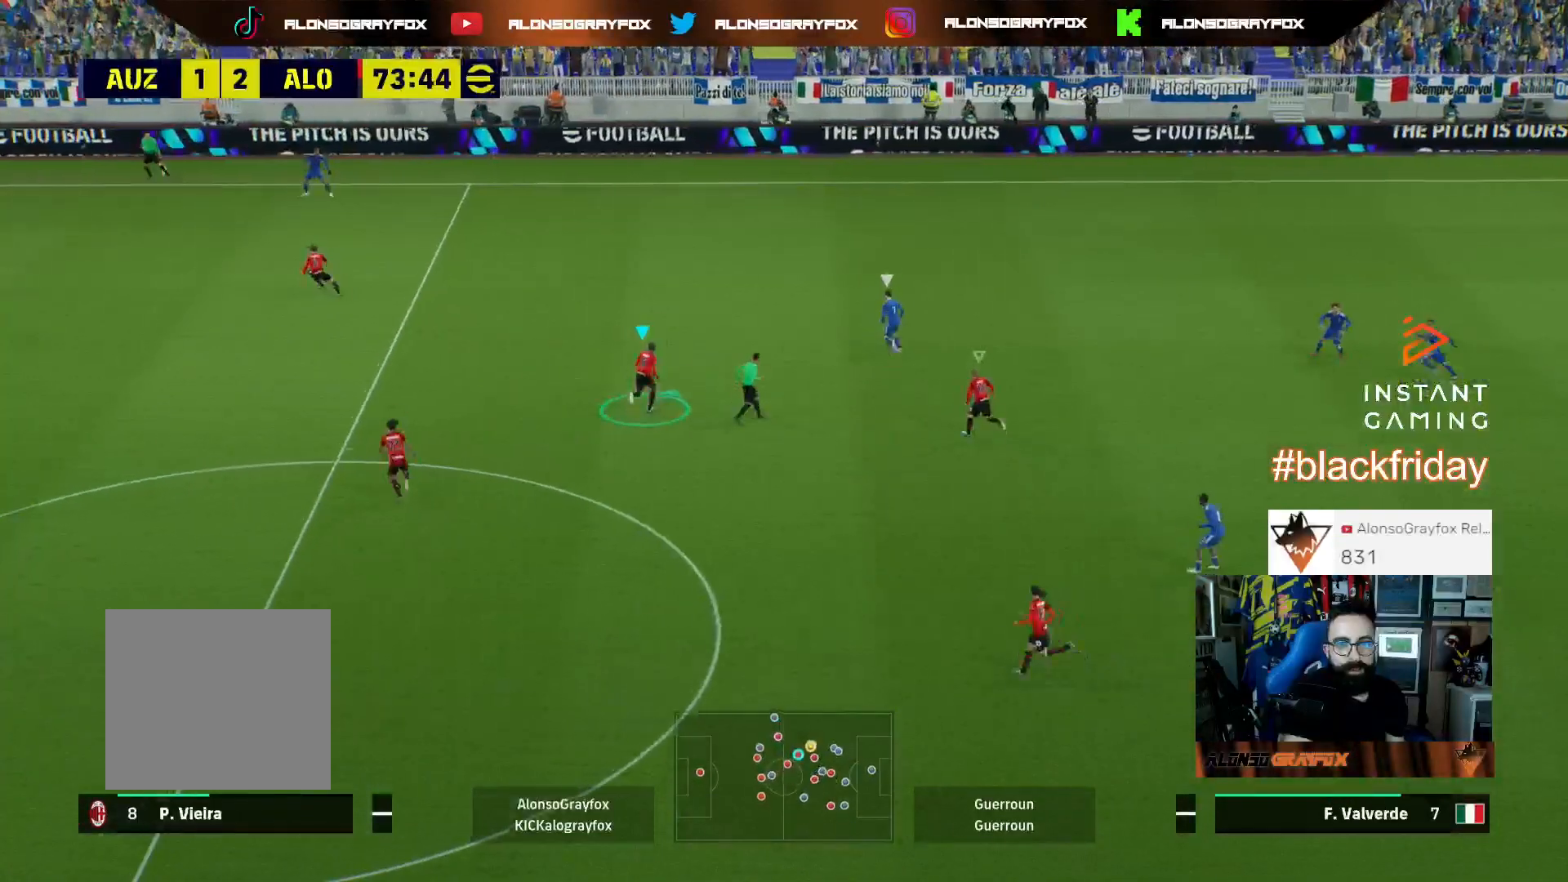
{"buttons": ["SQUARE", "L2", "R1", "R2", "L3"], "left_stick": "up", "right_stick": "center", "events": [[133, "L2", "down"], [133, "left_stick", "up"], [167, "SQUARE", "down"]]}
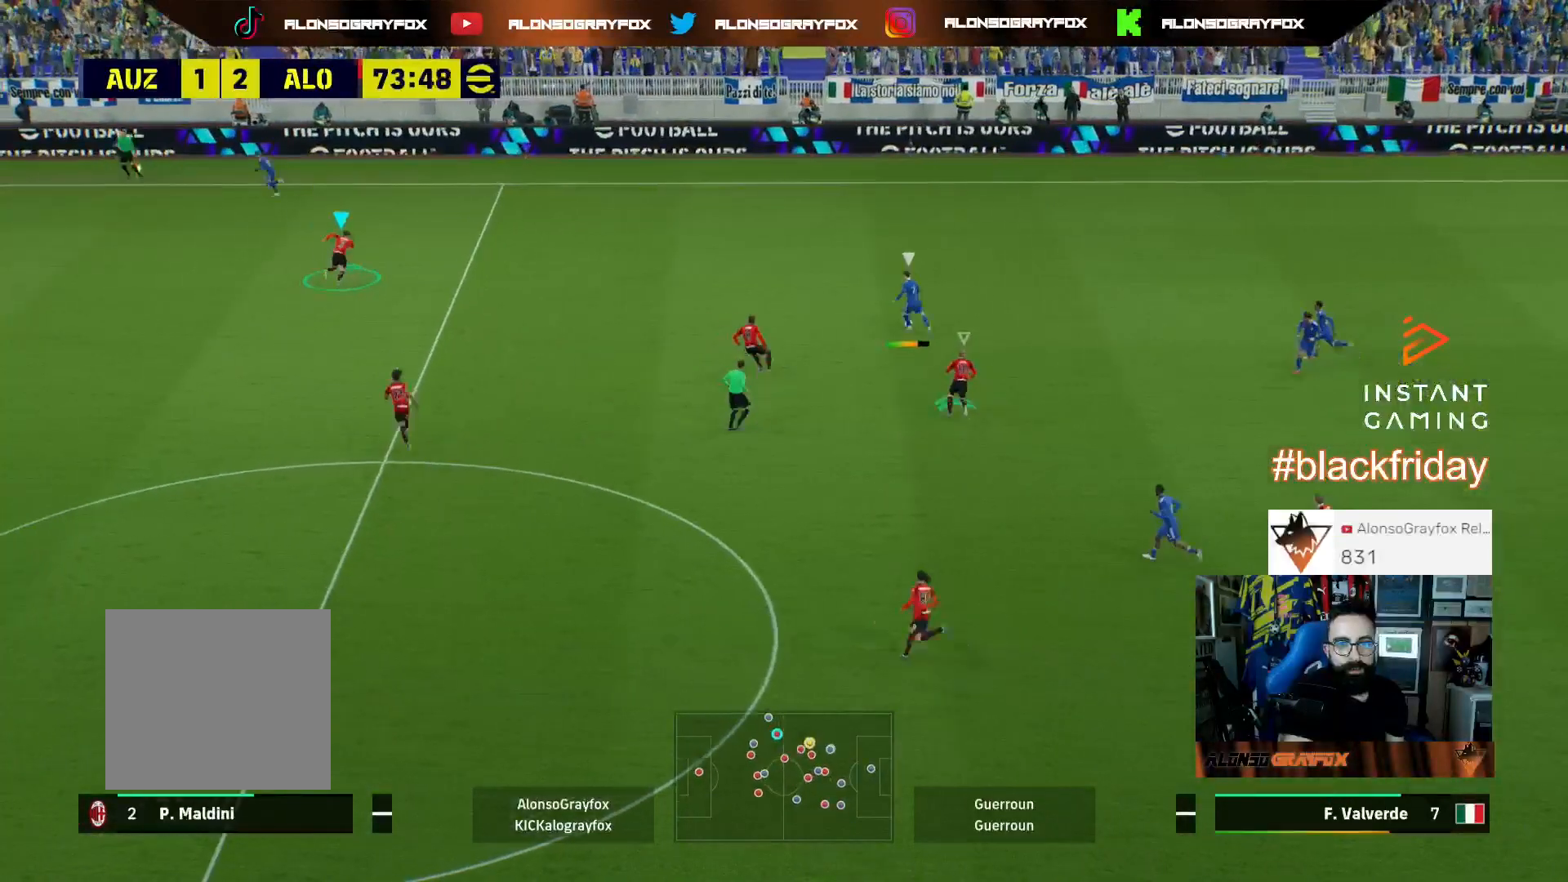
{"buttons": ["L2"], "left_stick": "right", "right_stick": "center", "events": [[100, "SQUARE", "up"], [300, "R1", "up"], [333, "R2", "up"], [333, "left_stick", "up-right"], [400, "L3", "up"], [433, "left_stick", "right"]]}
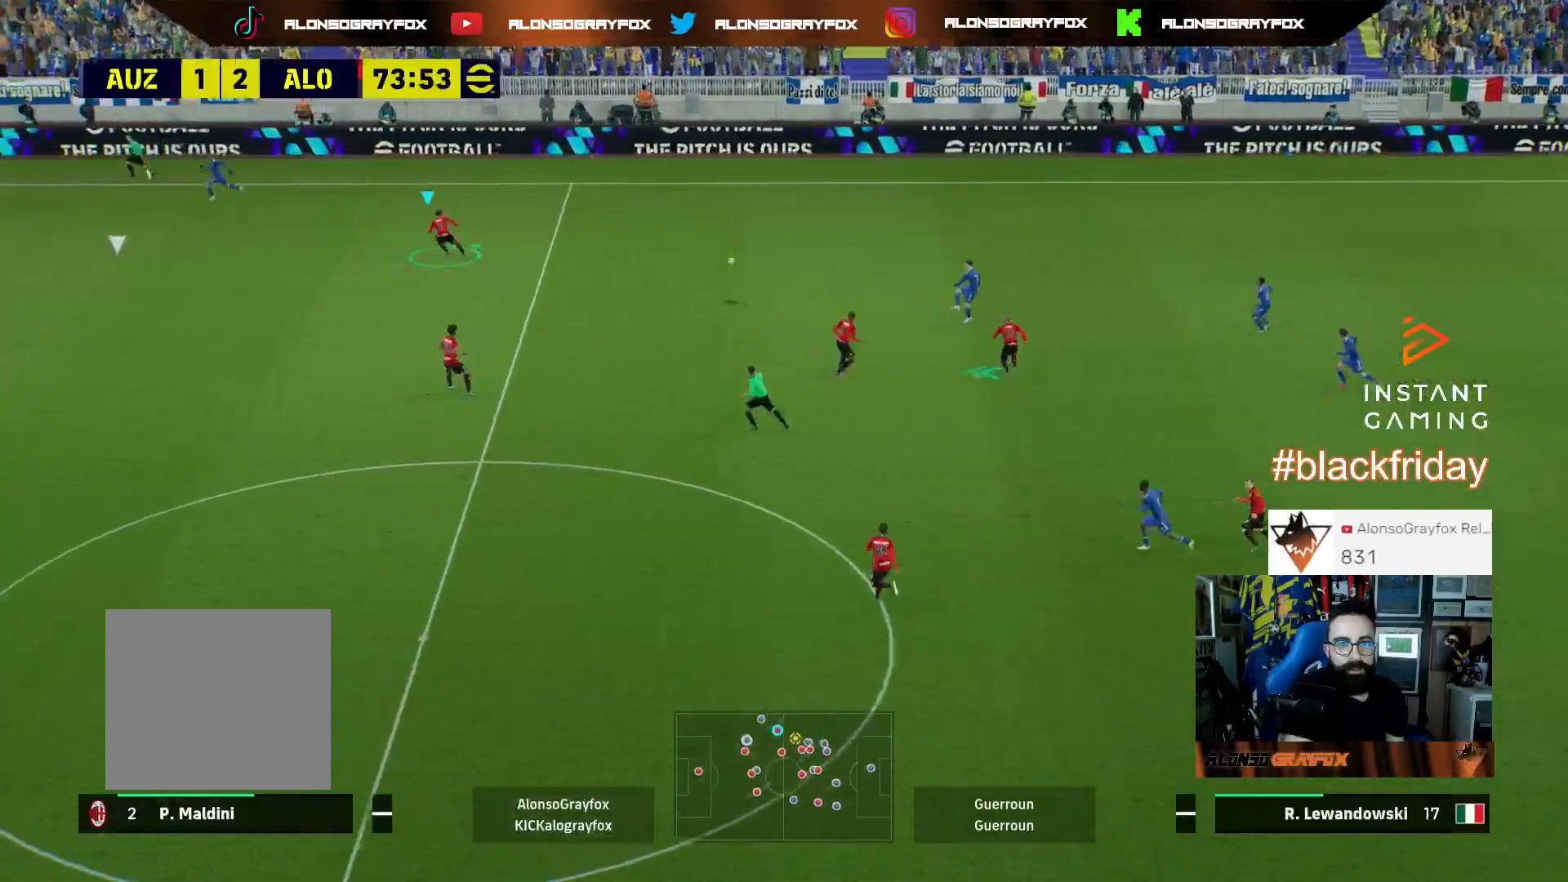
{"buttons": ["R2", "L3"], "left_stick": "up-left", "right_stick": "center", "events": [[33, "L2", "up"], [100, "L1", "down"], [100, "L3", "down"], [167, "L3", "up"], [167, "R2", "down"], [167, "left_stick", "up-right"], [200, "L1", "up"], [300, "L3", "down"], [367, "left_stick", "up-left"]]}
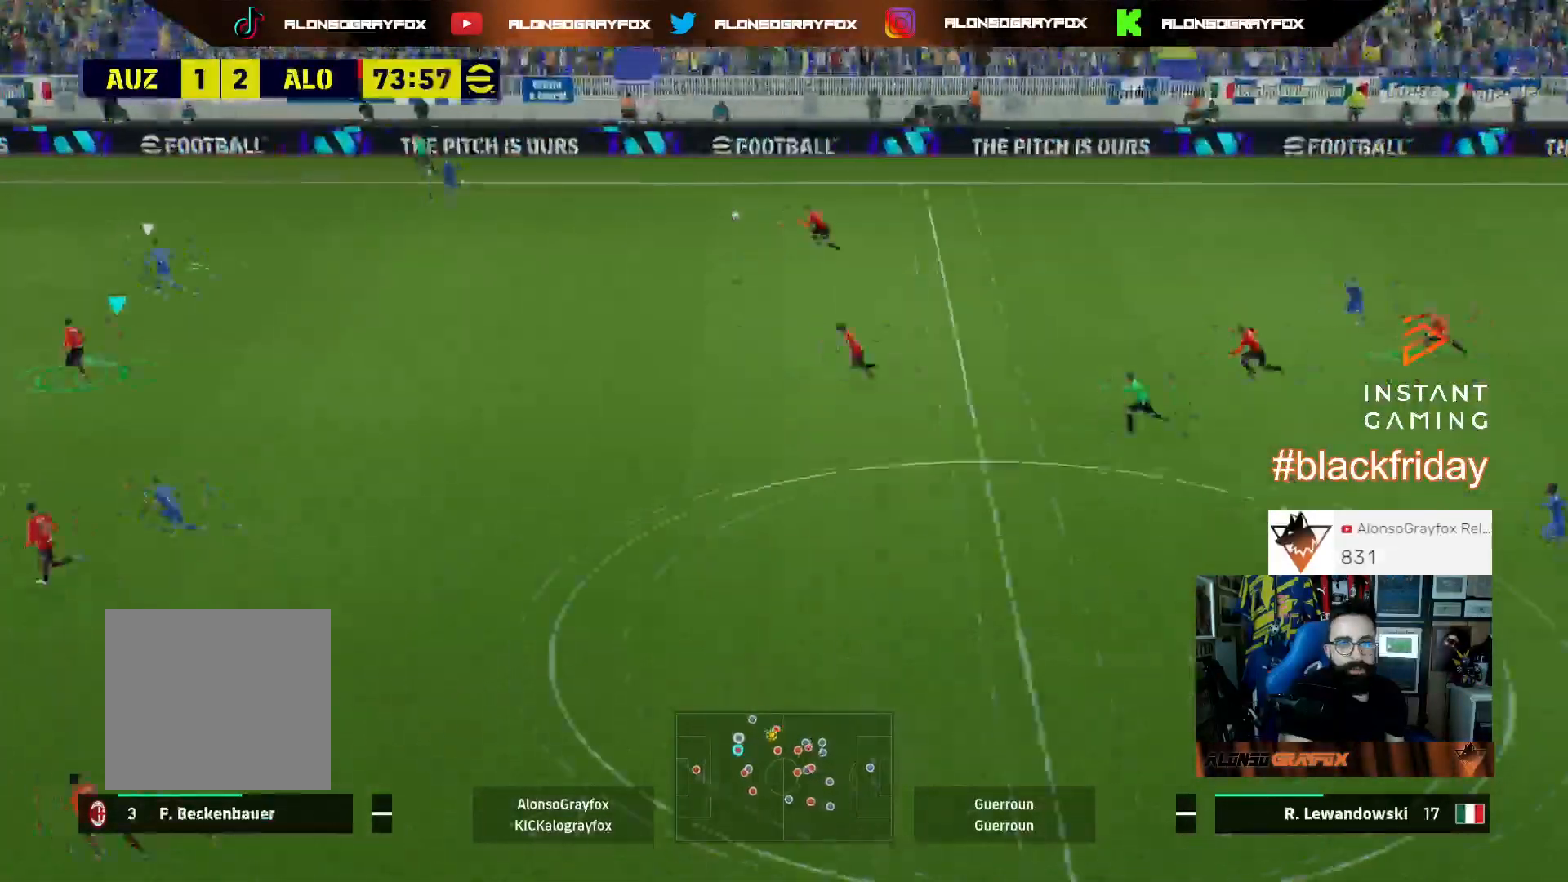
{"buttons": ["R1", "R2", "L3"], "left_stick": "up-left", "right_stick": "center", "events": [[167, "R1", "down"]]}
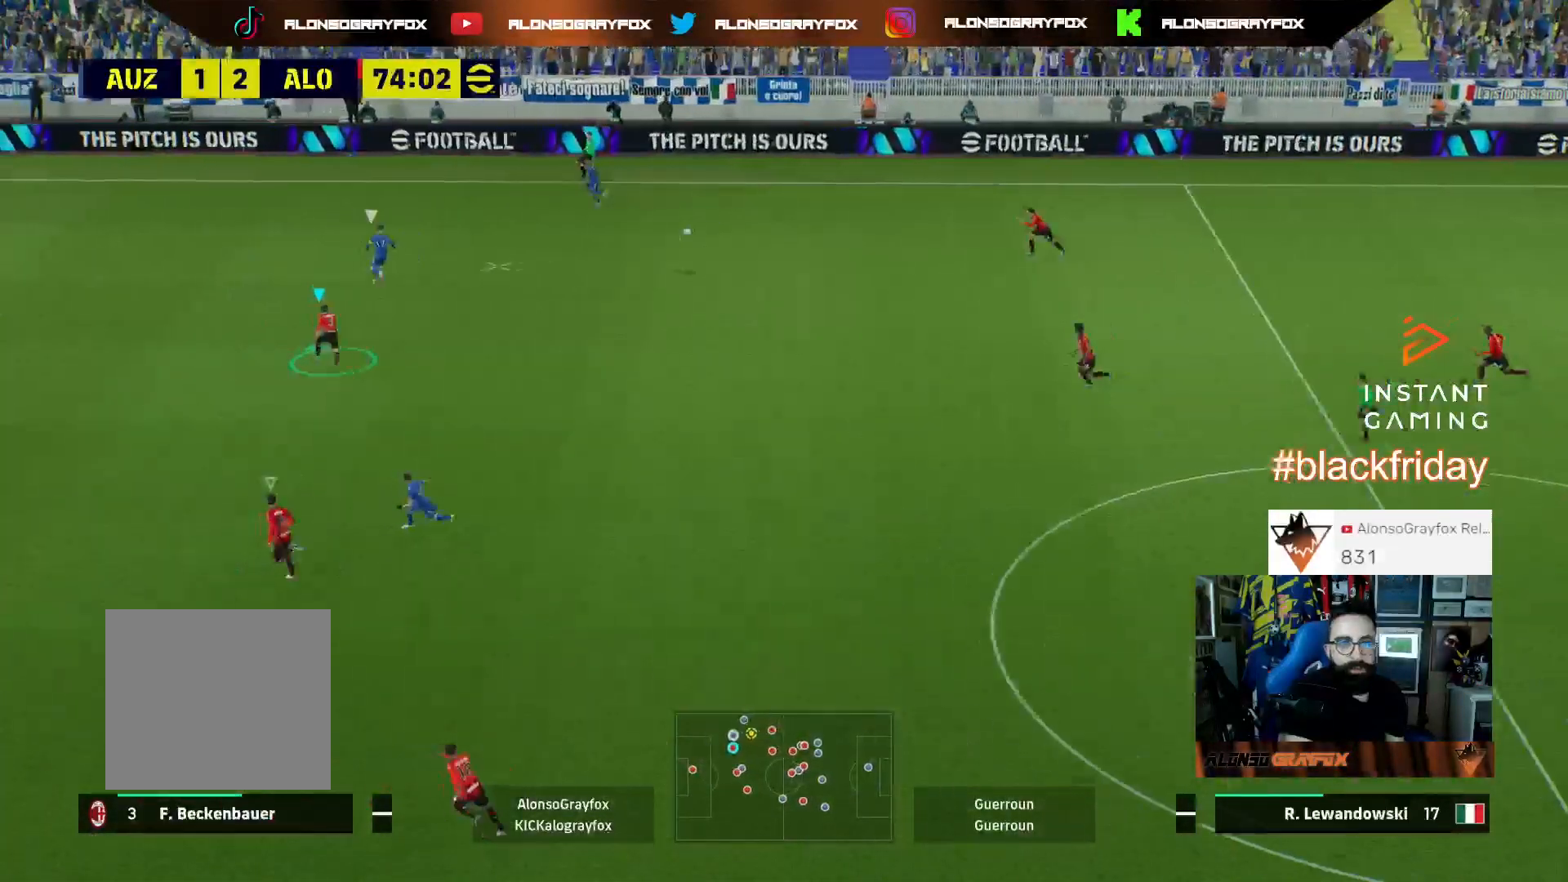
{"buttons": ["L2", "R1", "R2"], "left_stick": "up", "right_stick": "center", "events": [[400, "left_stick", "up"], [433, "L3", "up"], [500, "L2", "down"]]}
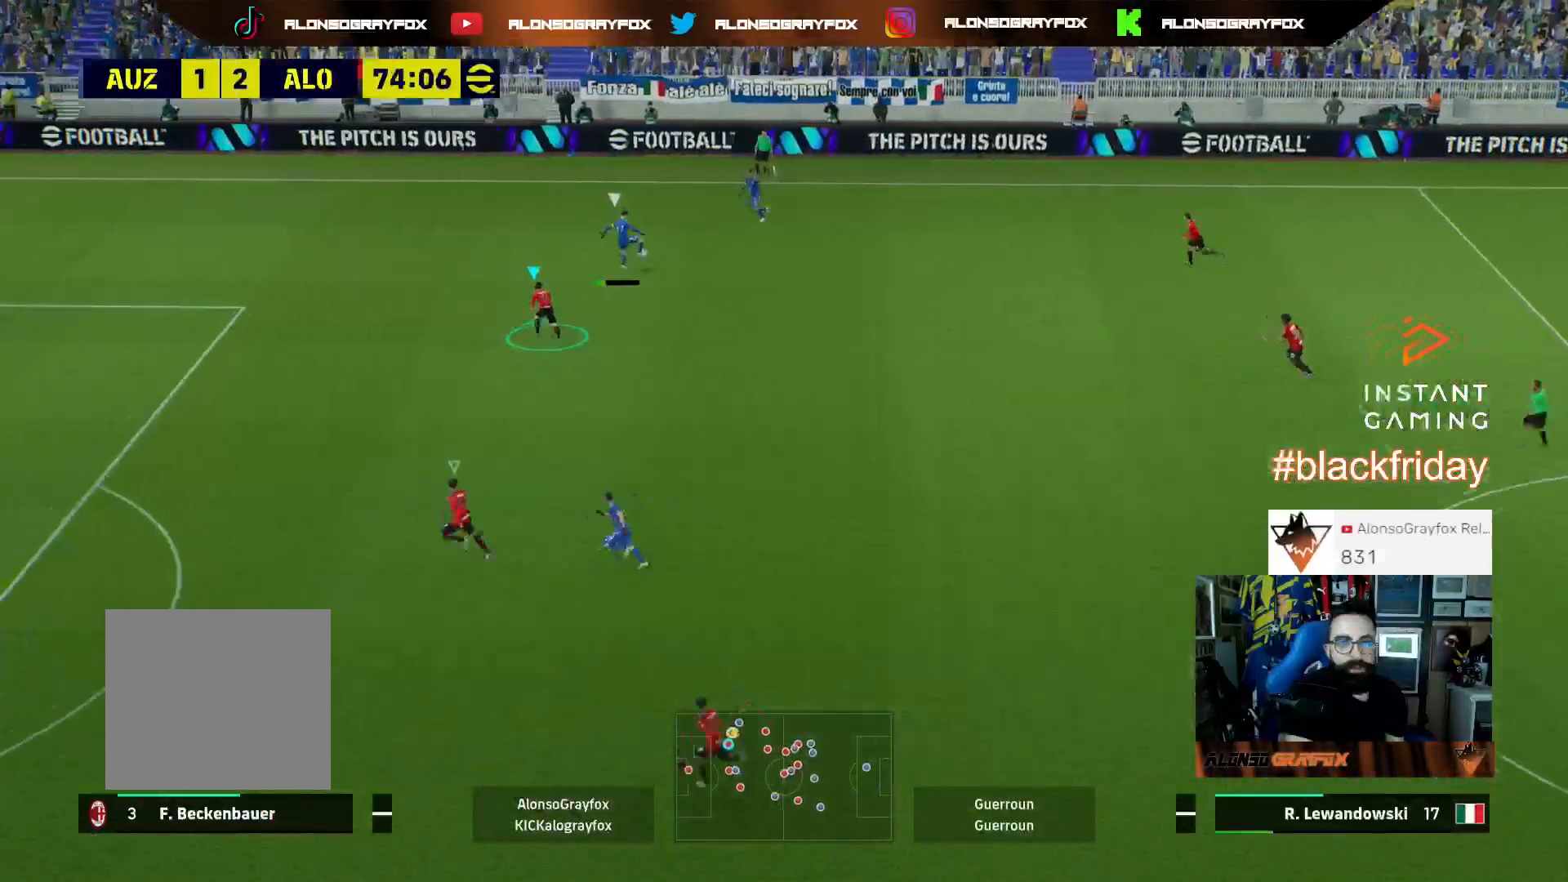
{"buttons": ["L2", "L3"], "left_stick": "down-right", "right_stick": "center", "events": [[100, "R1", "up"], [100, "R2", "up"], [200, "L2", "up"], [267, "left_stick", "right"], [333, "L2", "down"], [400, "left_stick", "down-right"], [467, "L3", "down"]]}
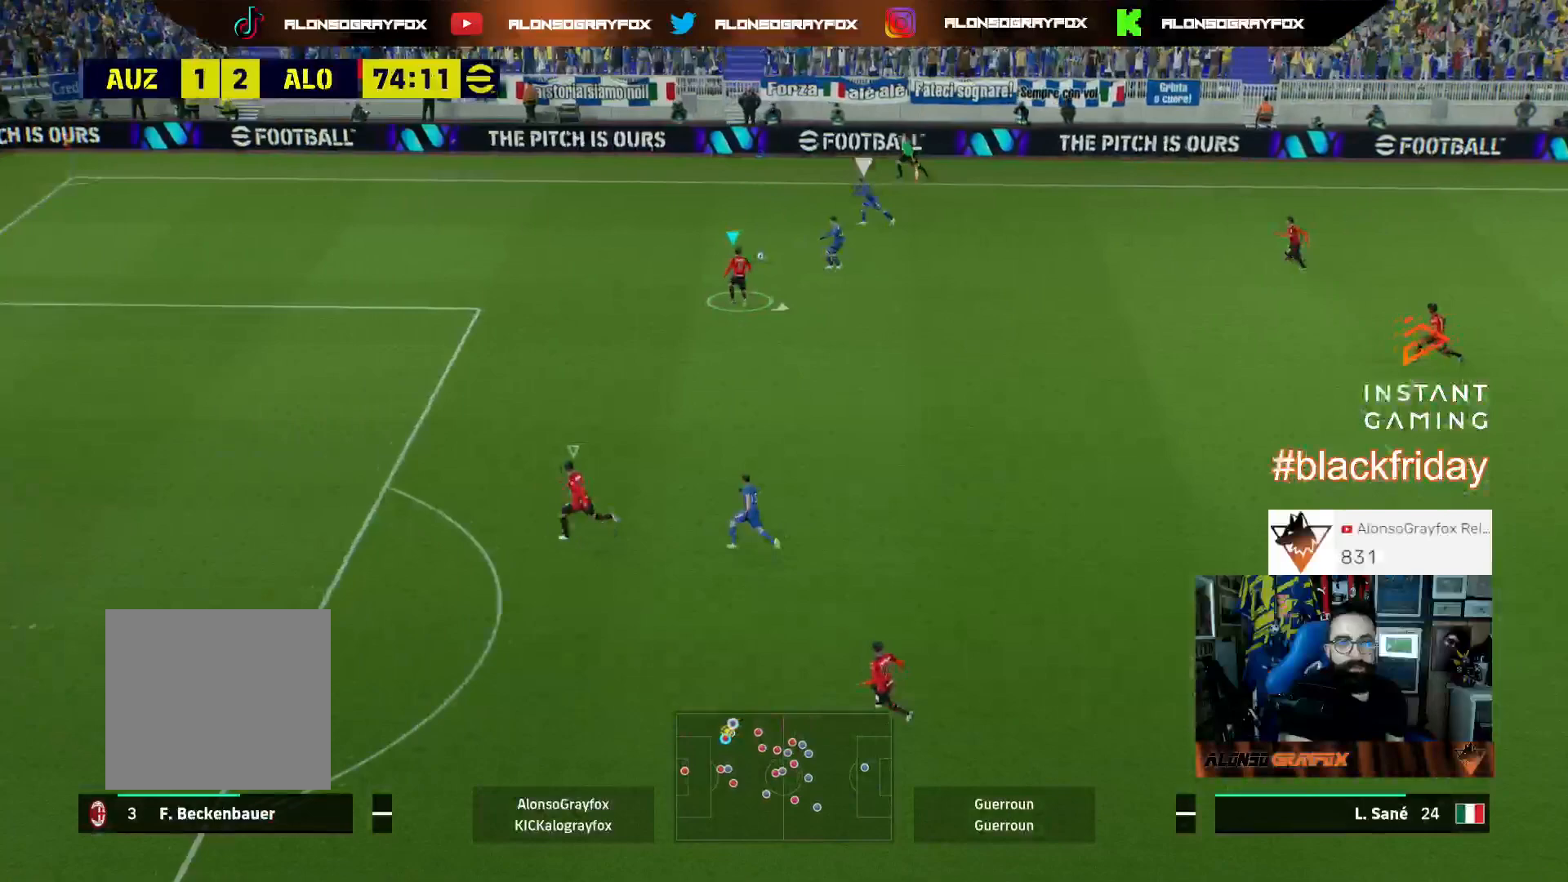
{"buttons": ["R1", "R2", "L3"], "left_stick": "left", "right_stick": "center", "events": [[33, "left_stick", "center"], [100, "R1", "down"], [100, "R2", "down"], [100, "left_stick", "up-left"], [333, "L2", "up"], [433, "left_stick", "left"]]}
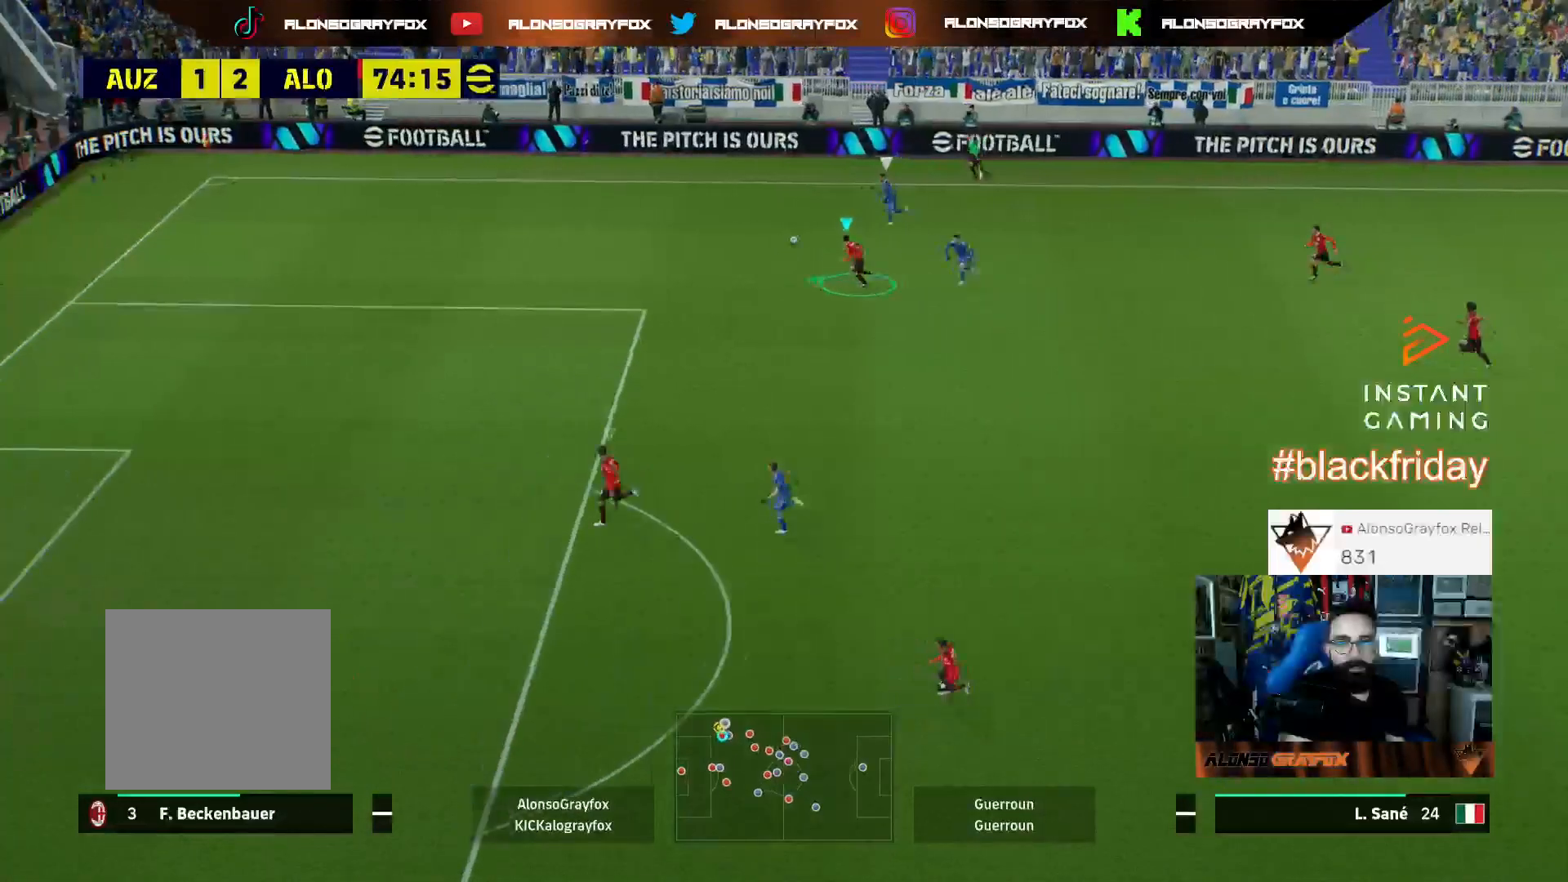
{"buttons": ["CROSS", "R1", "R2", "L3"], "left_stick": "left", "right_stick": "center", "events": [[500, "CROSS", "down"]]}
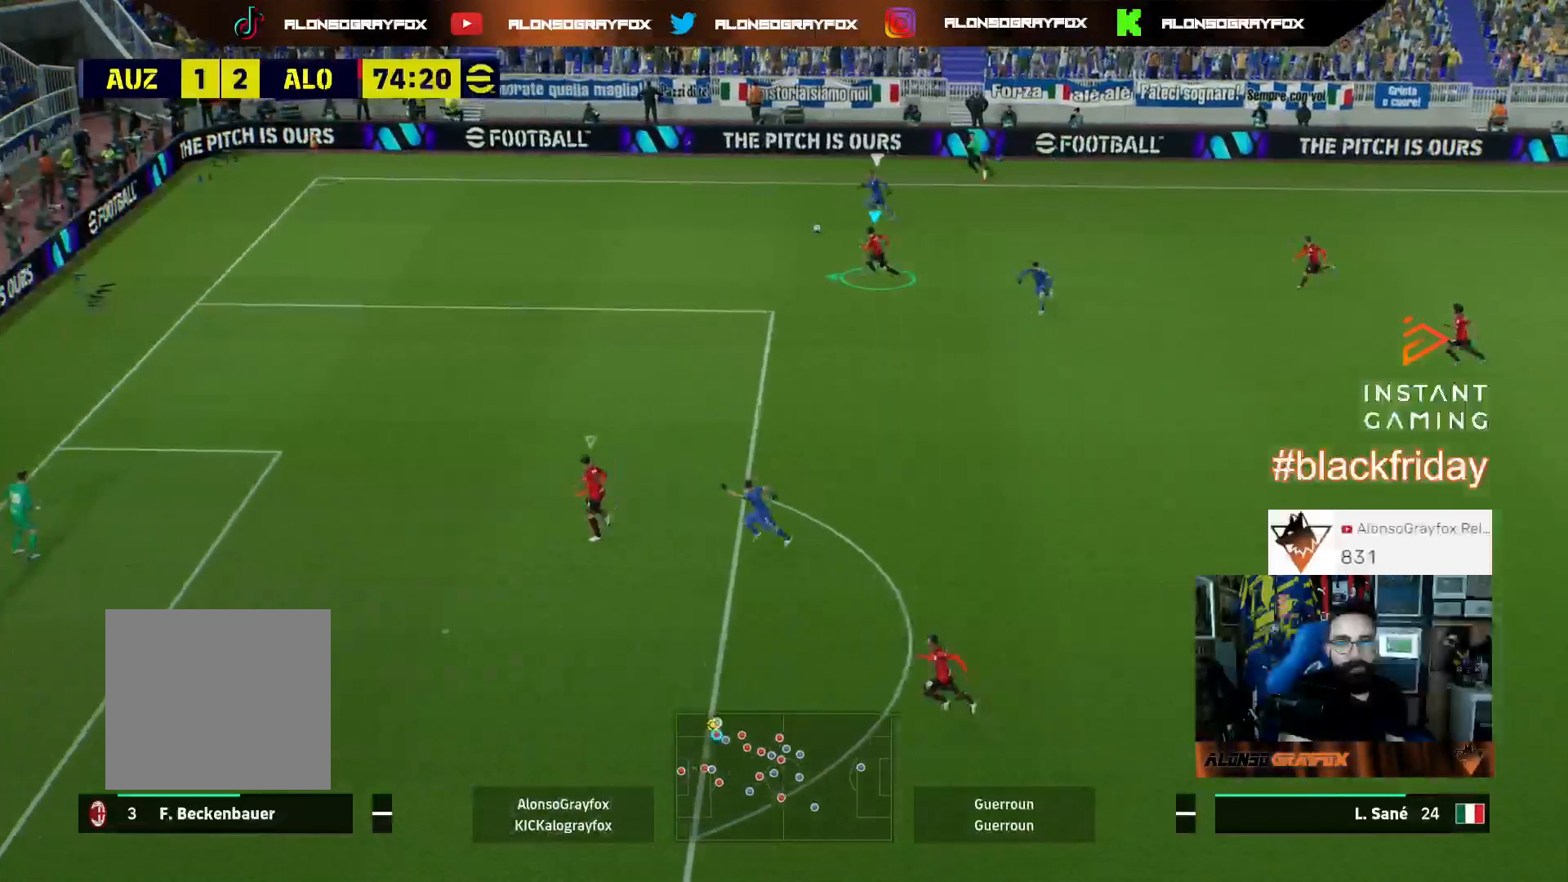
{"buttons": ["L2", "R2", "L3"], "left_stick": "up-right", "right_stick": "center", "events": [[200, "left_stick", "up-left"], [367, "L2", "down"], [467, "CROSS", "up"], [467, "R1", "up"], [500, "left_stick", "up-right"]]}
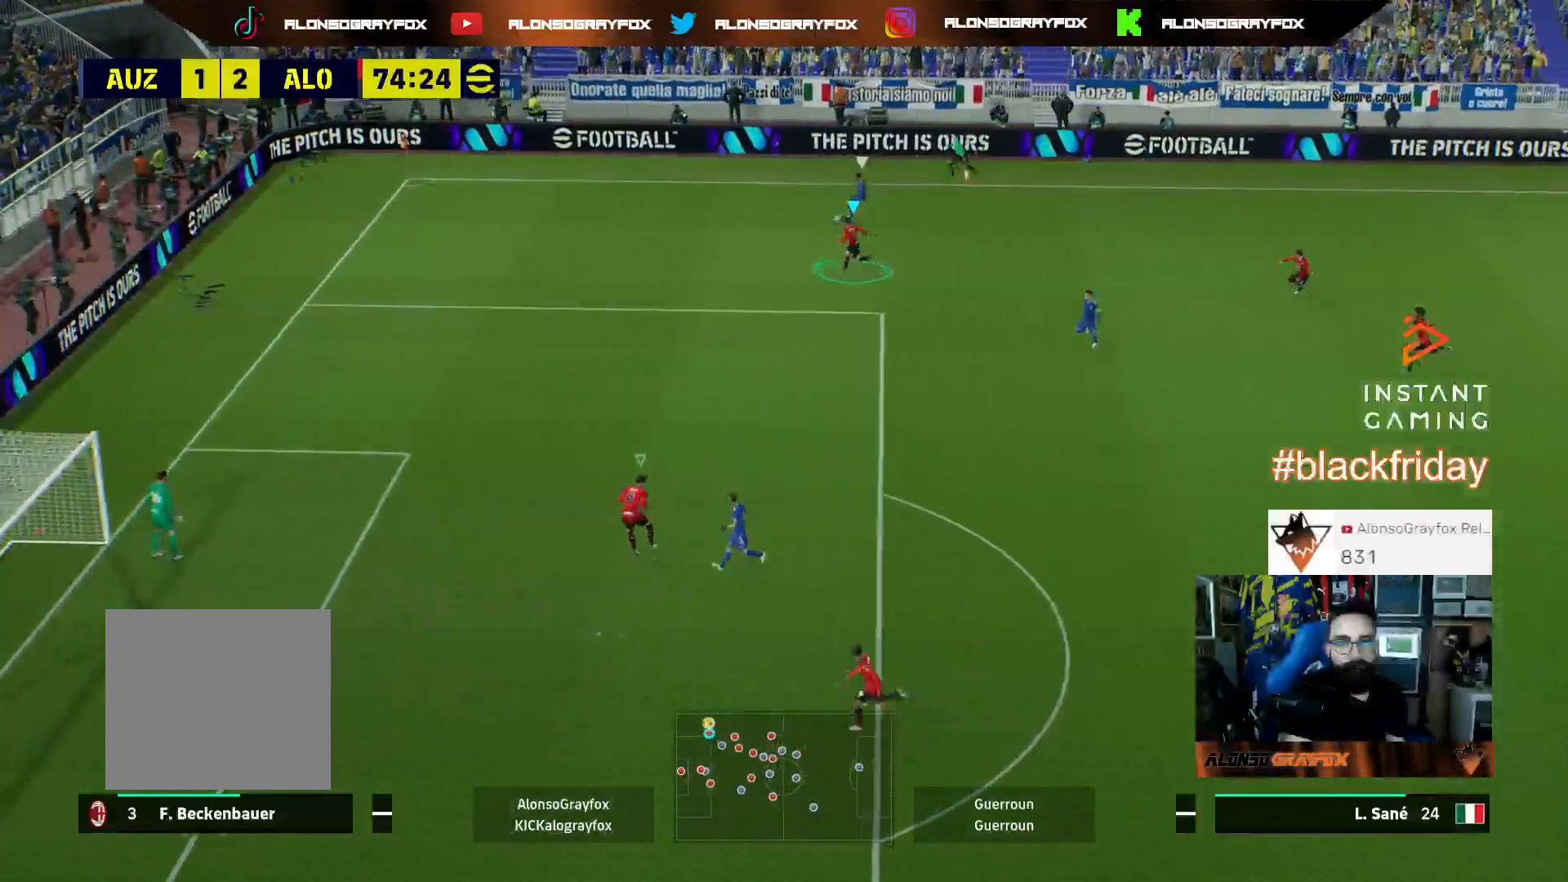
{"buttons": ["L2", "L3"], "left_stick": "right", "right_stick": "center", "events": [[33, "R2", "up"], [67, "left_stick", "right"]]}
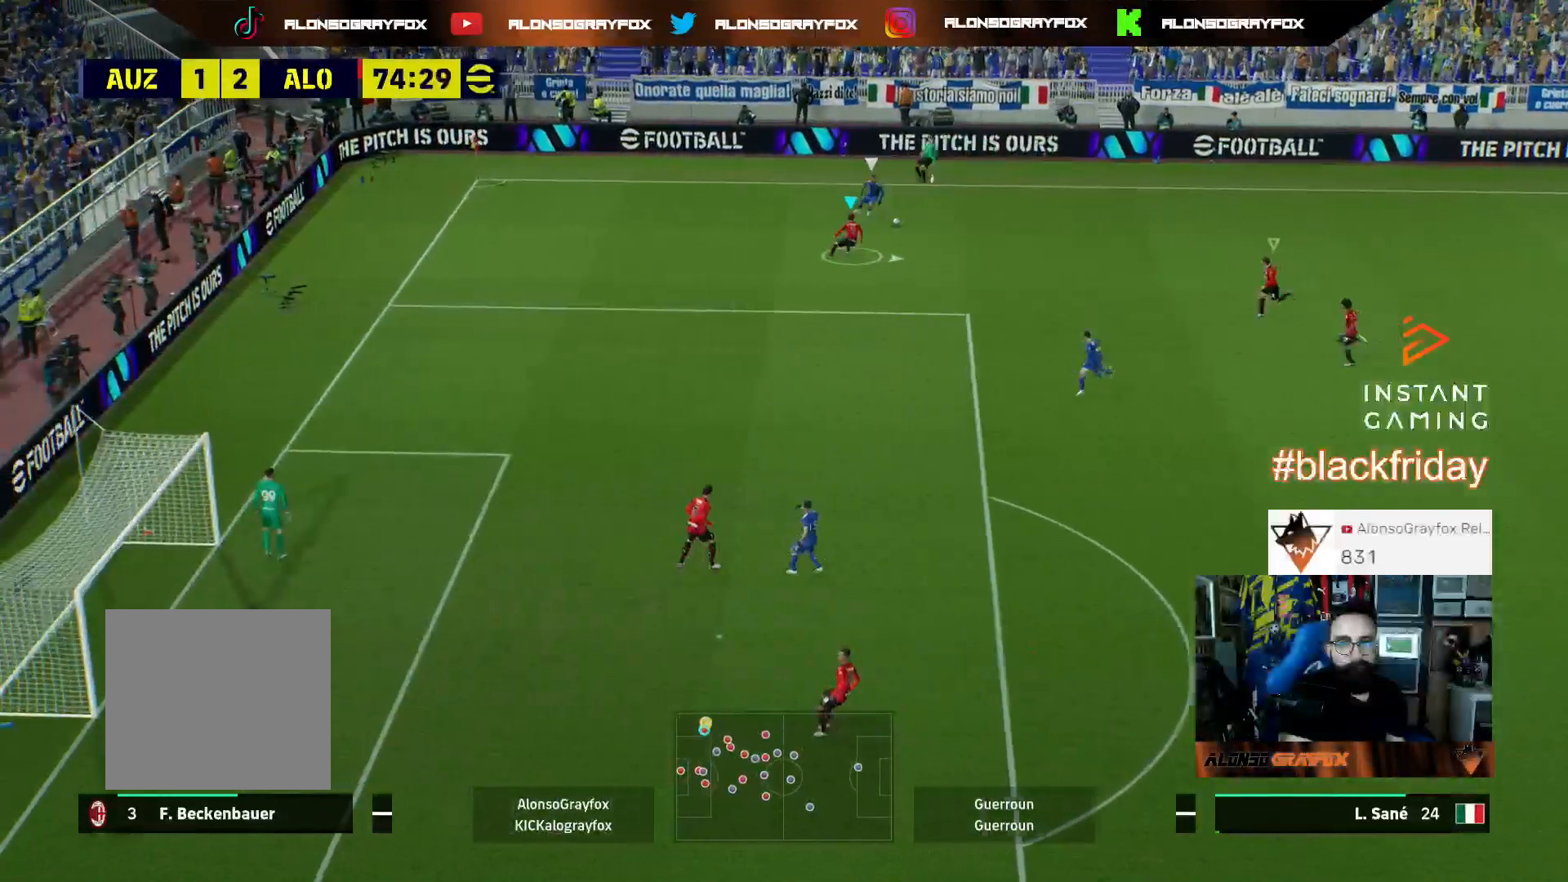
{"buttons": ["L2", "L3"], "left_stick": "right", "right_stick": "center", "events": [[133, "R2", "down"], [433, "R2", "up"]]}
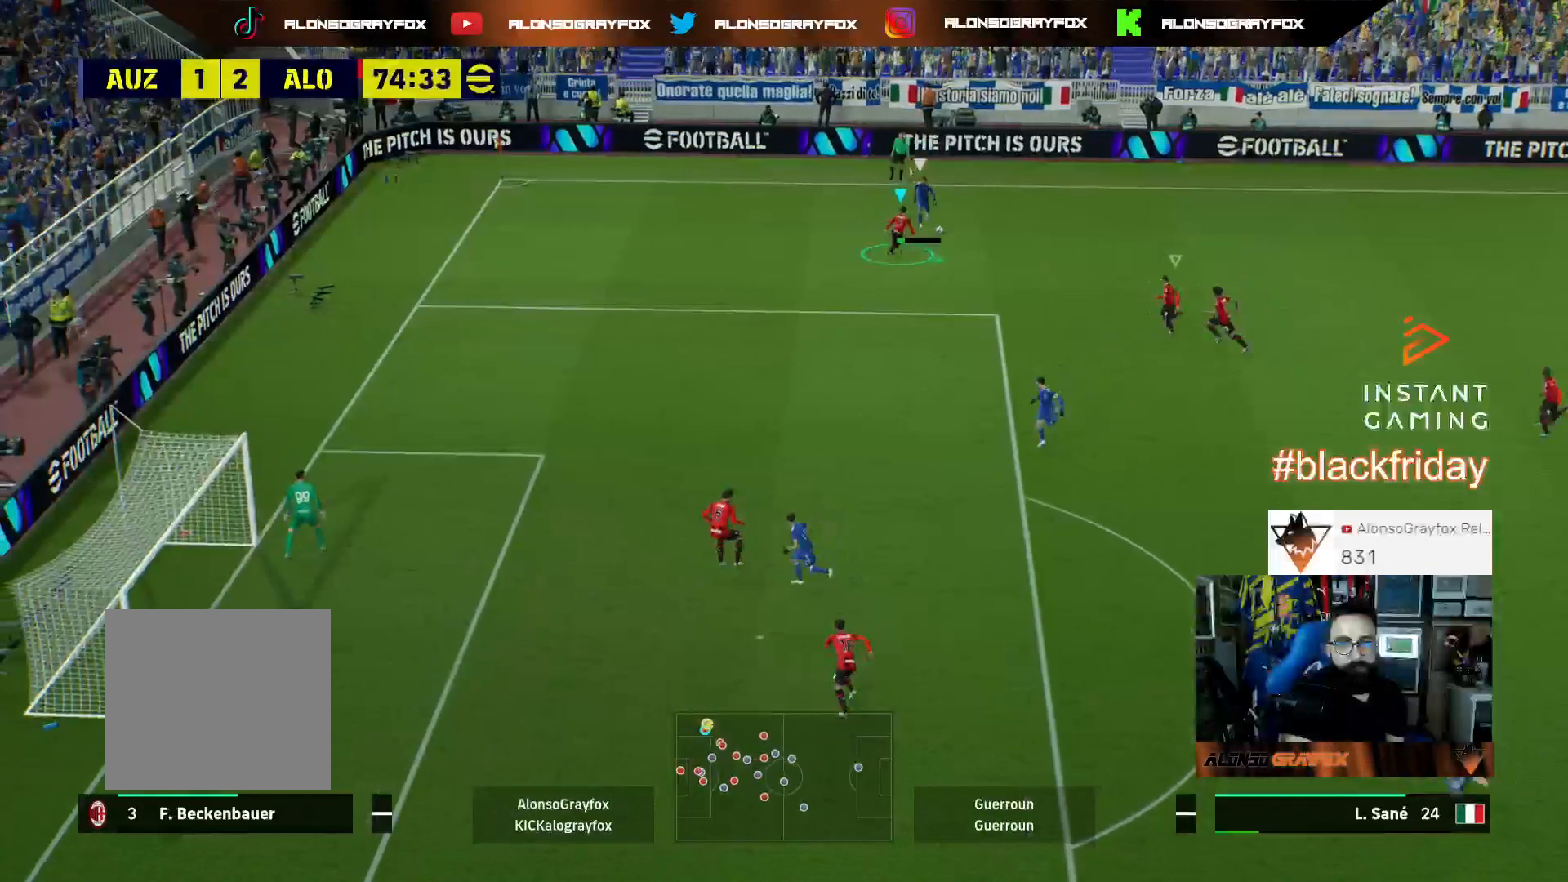
{"buttons": ["L3"], "left_stick": "right", "right_stick": "center", "events": [[500, "L2", "up"]]}